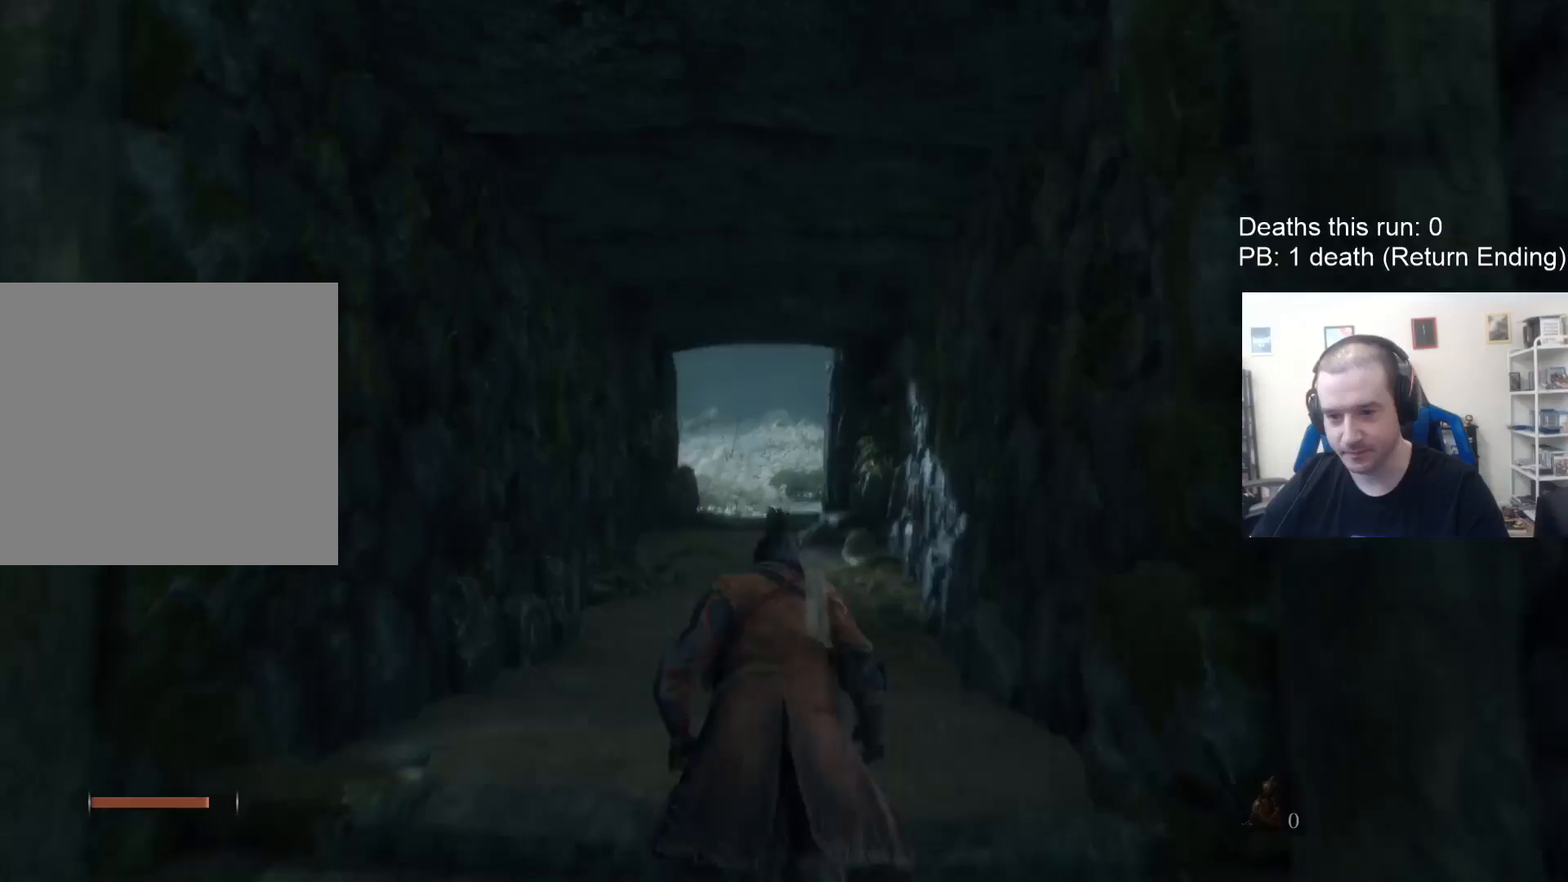
Gameplay with a controller (Xbox layout); each line is a JSON object with the inputs held at the frame after it. "events" lists button and stick changes between this image and that frame as [ms after this image, input, new state], when the widget could be followed in between.
{"buttons": [], "left_stick": "up", "right_stick": "center", "events": [[17, "right_stick", "center"]]}
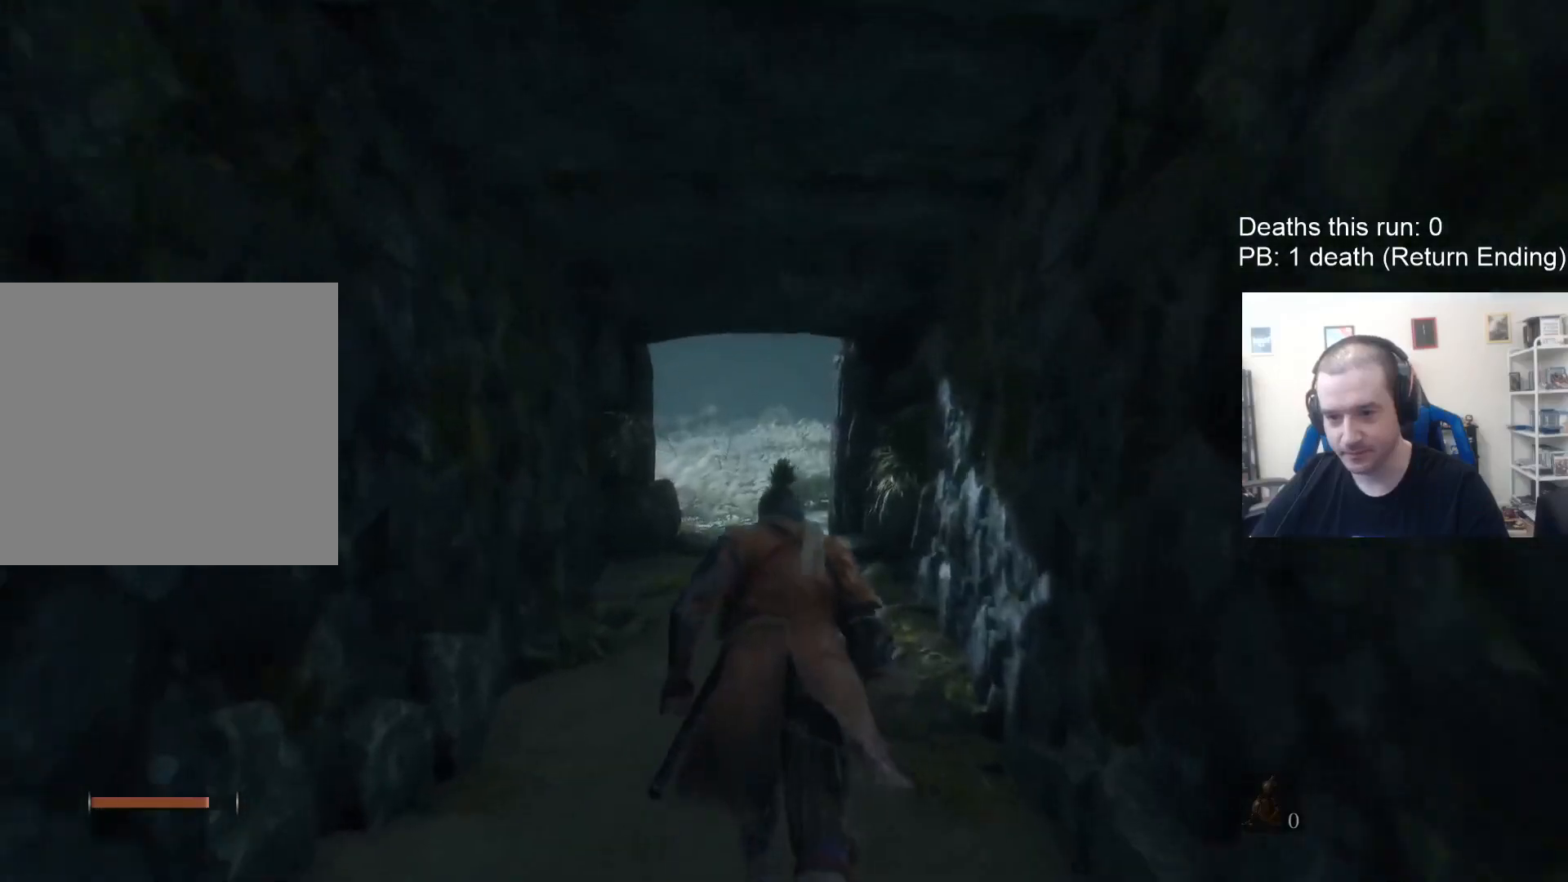
{"buttons": ["L3"], "left_stick": "center", "right_stick": "center", "events": [[233, "left_stick", "center"], [500, "L3", "down"]]}
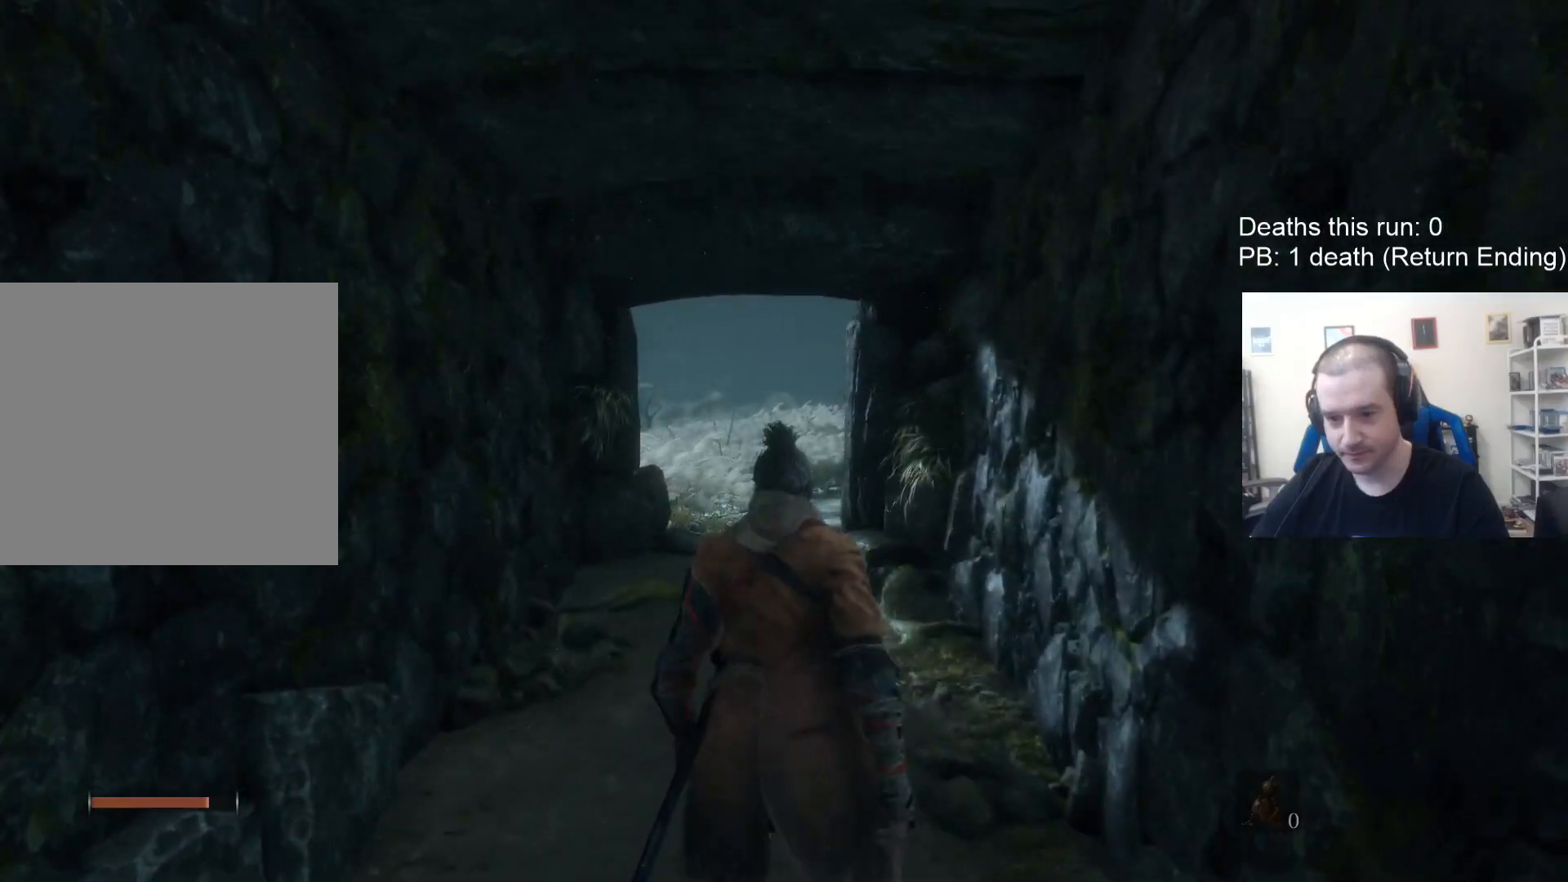
{"buttons": [], "left_stick": "center", "right_stick": "center", "events": [[133, "L3", "up"], [367, "L3", "down"], [467, "L3", "up"]]}
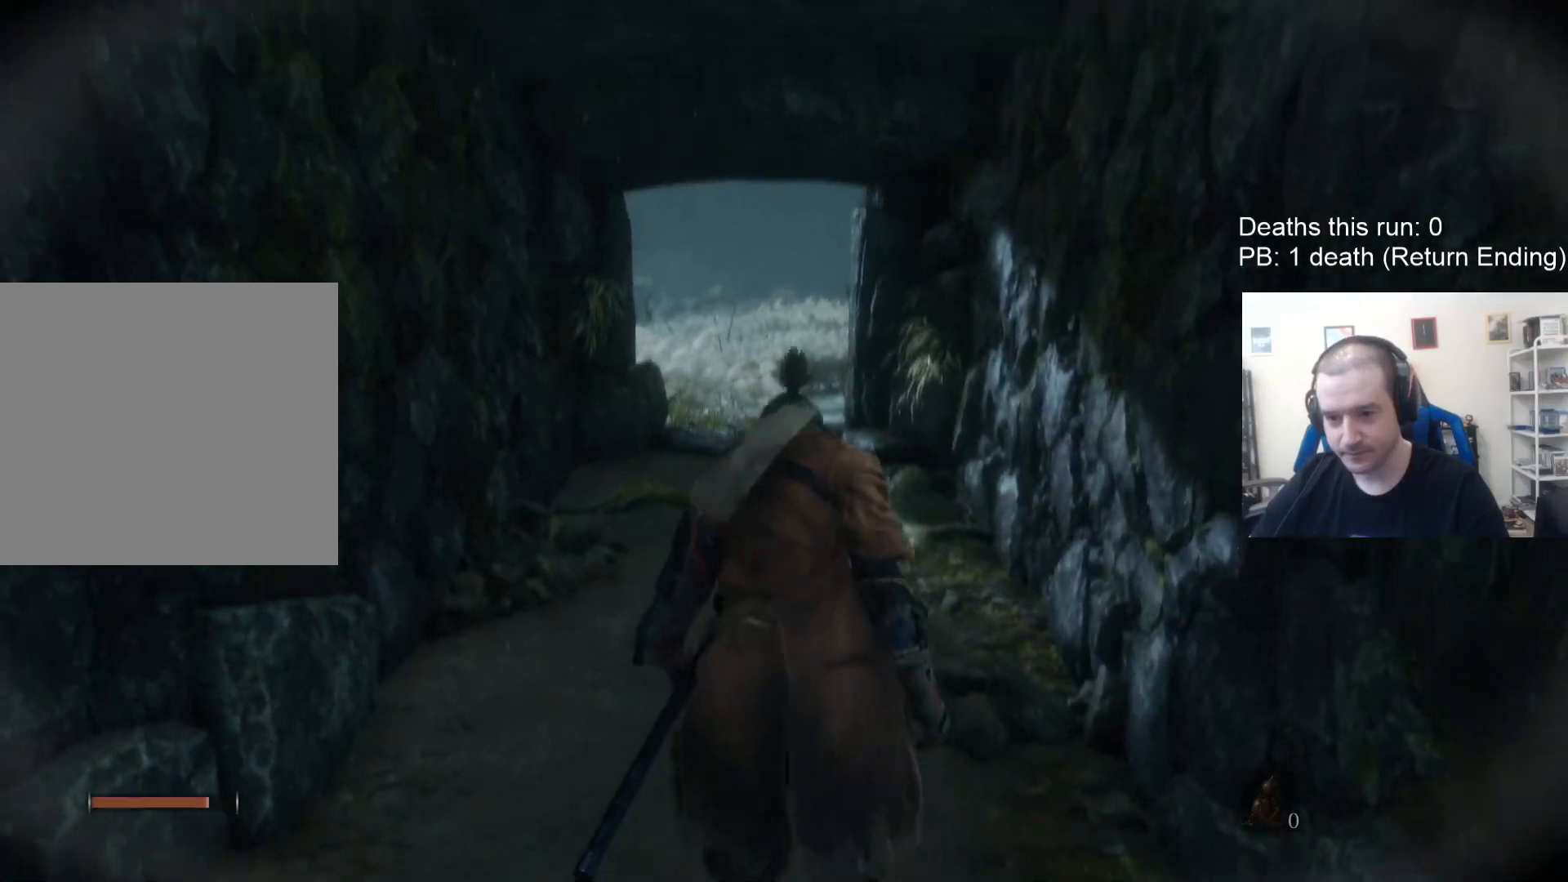
{"buttons": [], "left_stick": "center", "right_stick": "center", "events": [[167, "START", "down"], [350, "START", "up"]]}
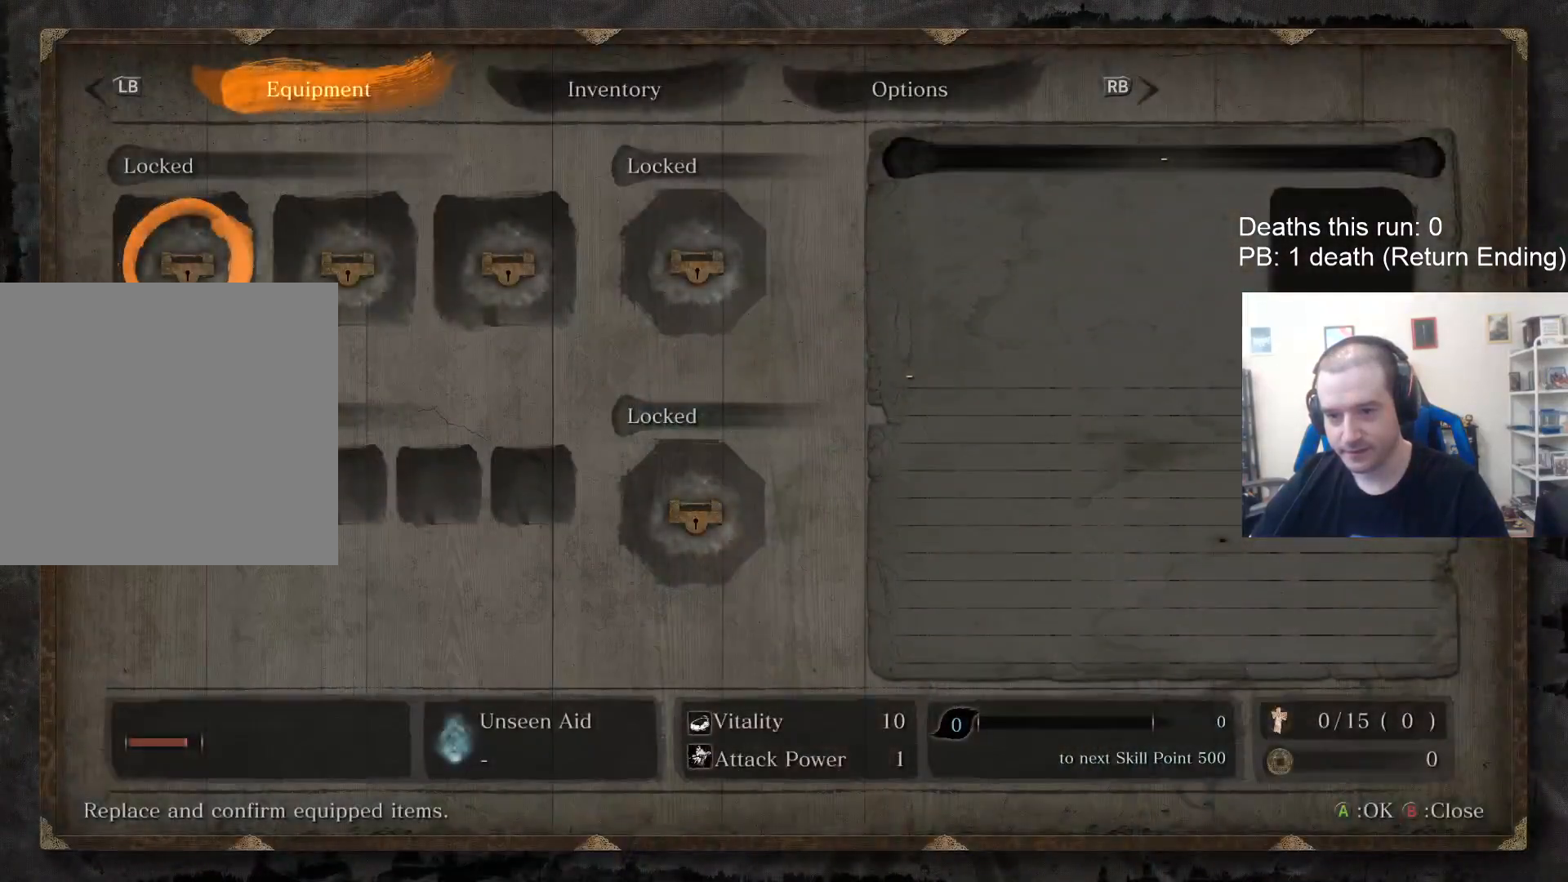
{"buttons": [], "left_stick": "center", "right_stick": "center", "events": [[167, "L1", "down"], [350, "L1", "up"]]}
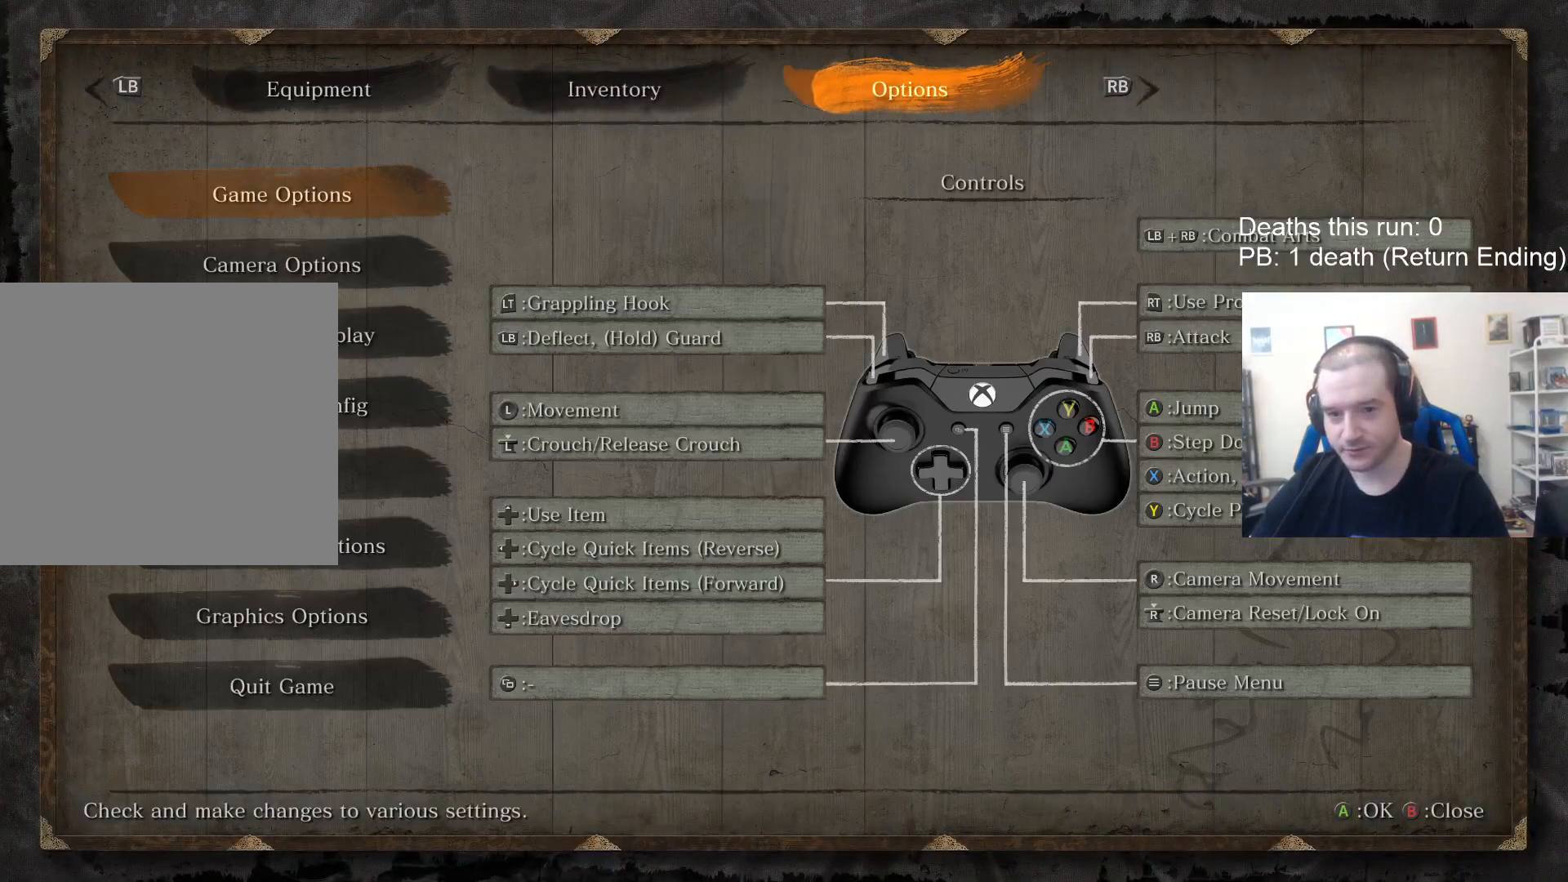
{"buttons": ["DPAD_DOWN"], "left_stick": "center", "right_stick": "center", "events": [[67, "DPAD_DOWN", "down"], [167, "DPAD_DOWN", "up"], [250, "DPAD_DOWN", "down"], [383, "DPAD_DOWN", "up"], [467, "DPAD_DOWN", "down"]]}
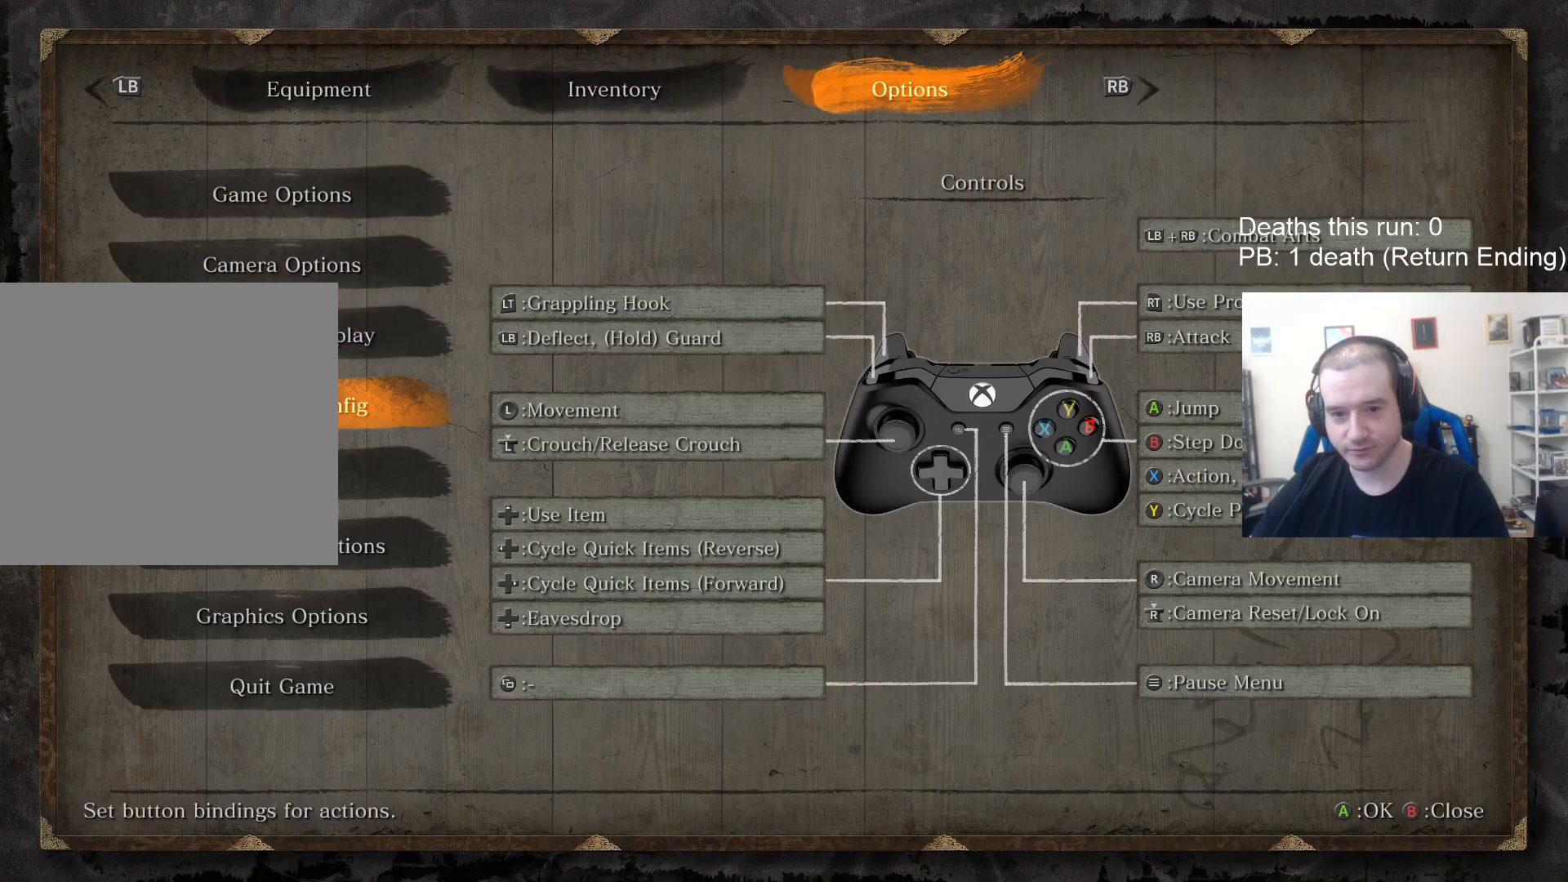
{"buttons": ["DPAD_DOWN"], "left_stick": "center", "right_stick": "center", "events": []}
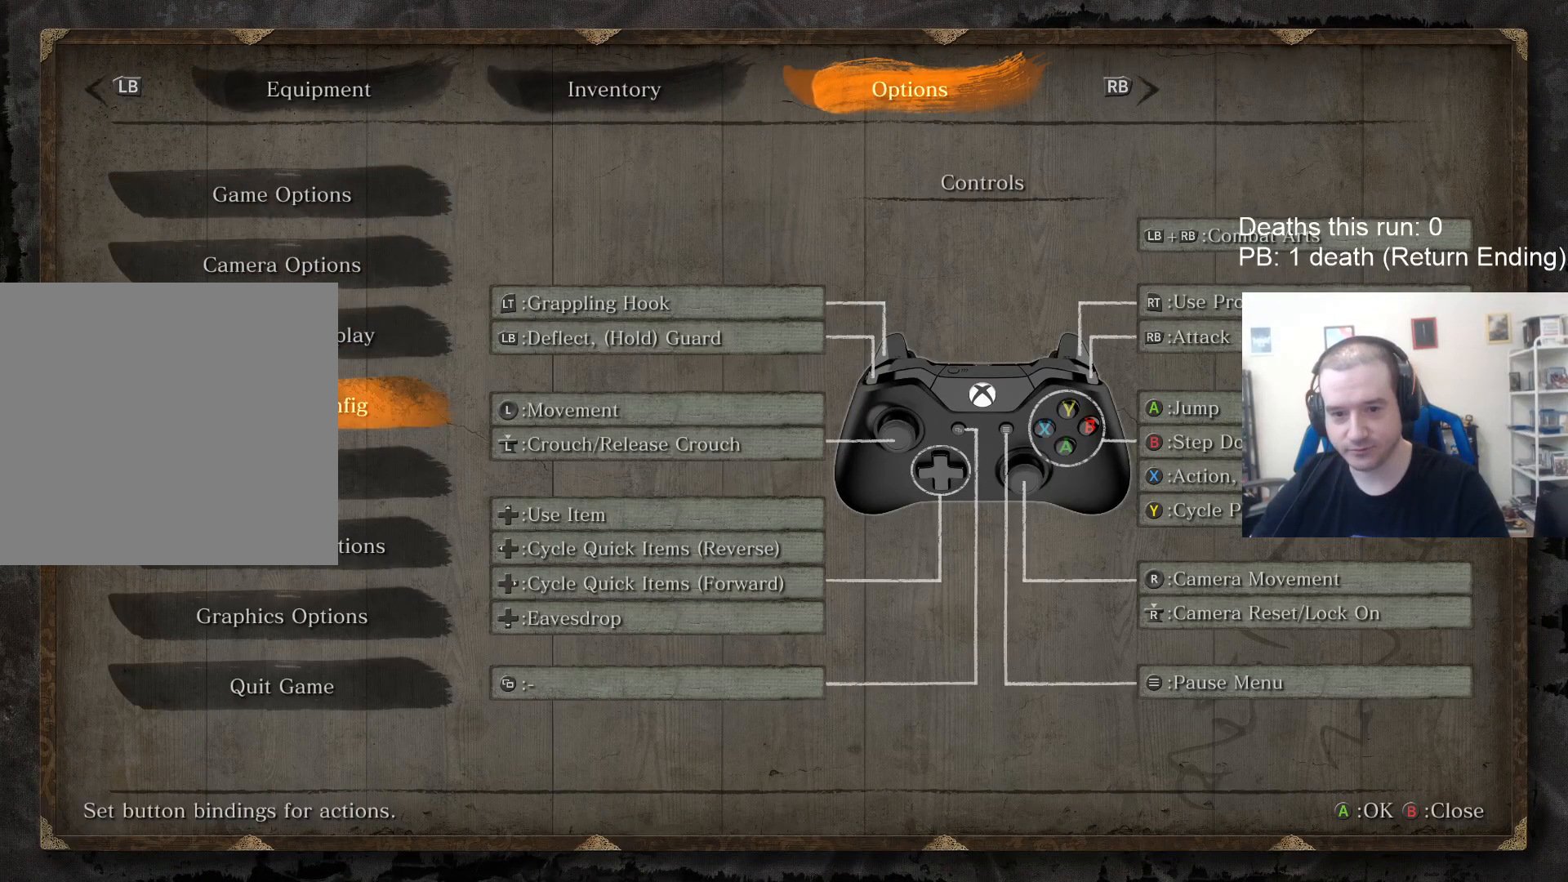
{"buttons": ["DPAD_DOWN"], "left_stick": "center", "right_stick": "center", "events": []}
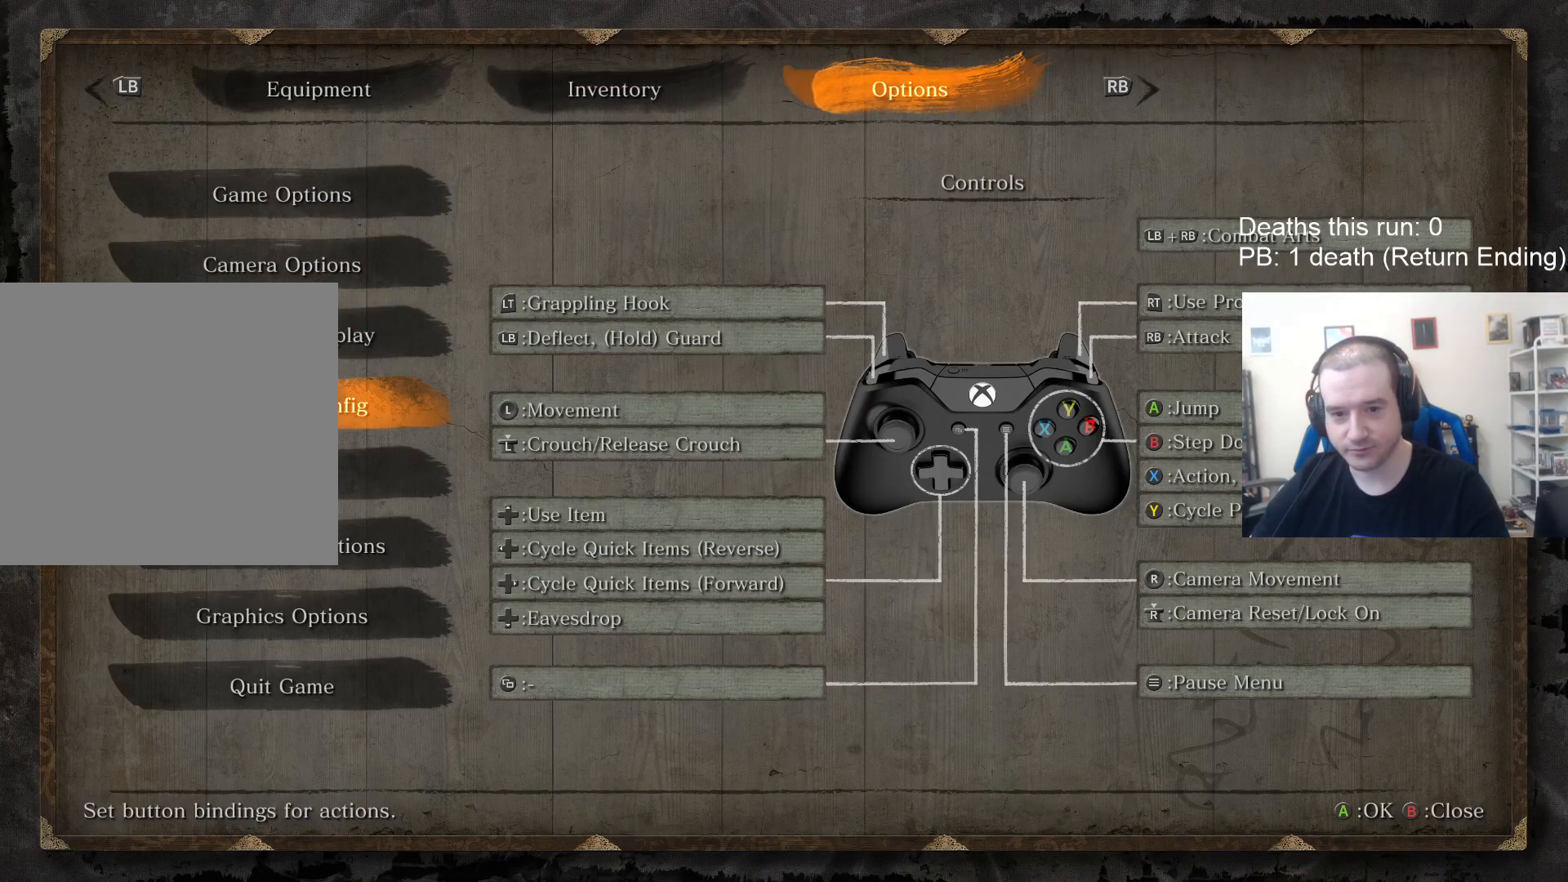
{"buttons": ["DPAD_DOWN"], "left_stick": "center", "right_stick": "center", "events": []}
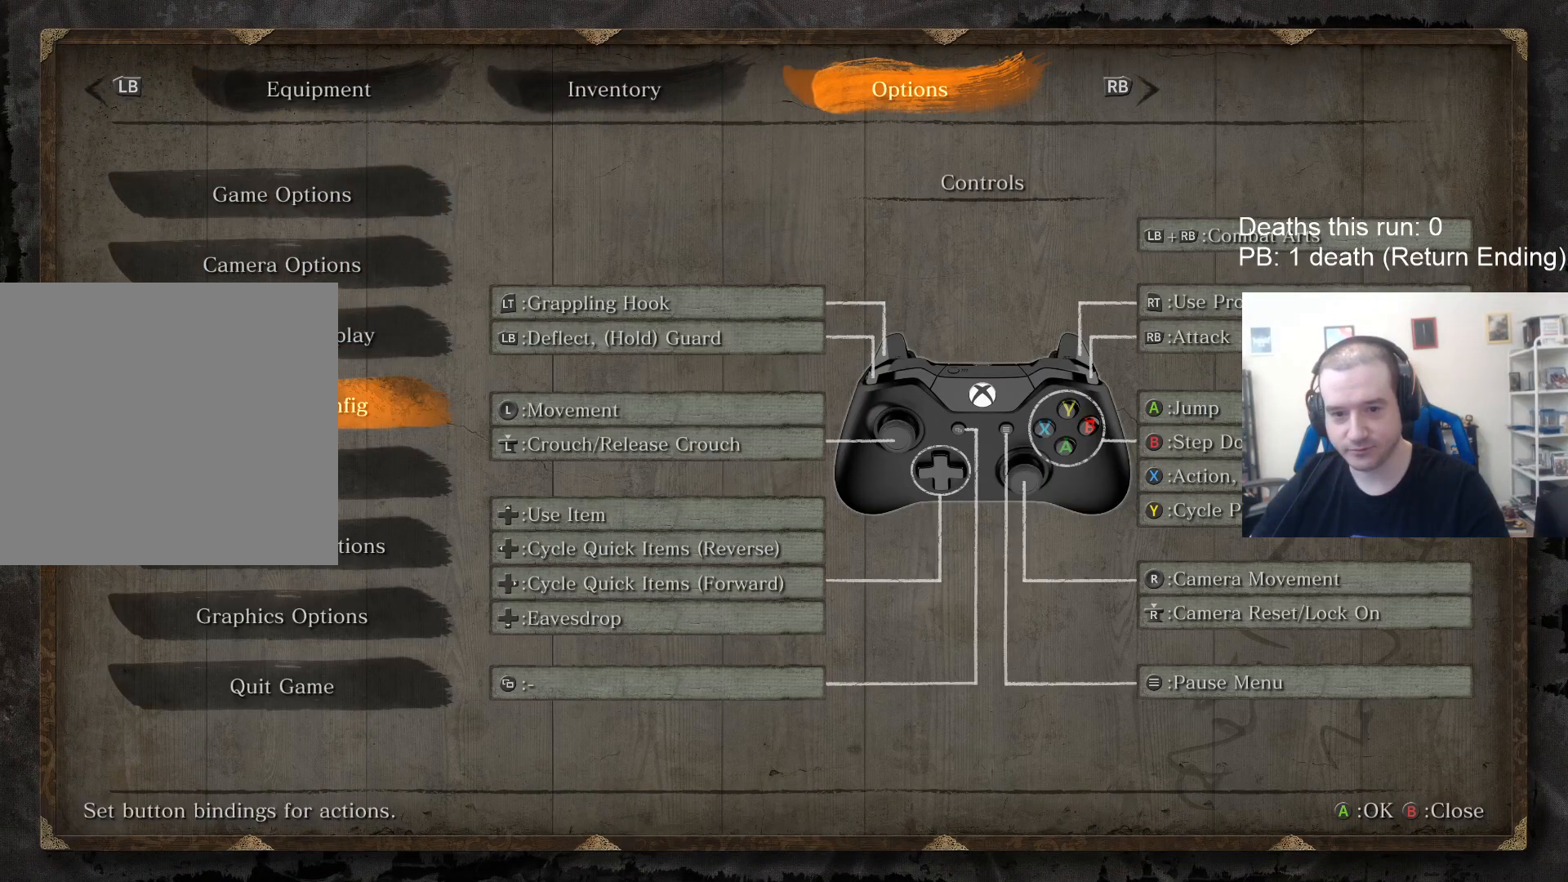
{"buttons": [], "left_stick": "up", "right_stick": "center", "events": [[500, "DPAD_DOWN", "up"], [500, "left_stick", "up"]]}
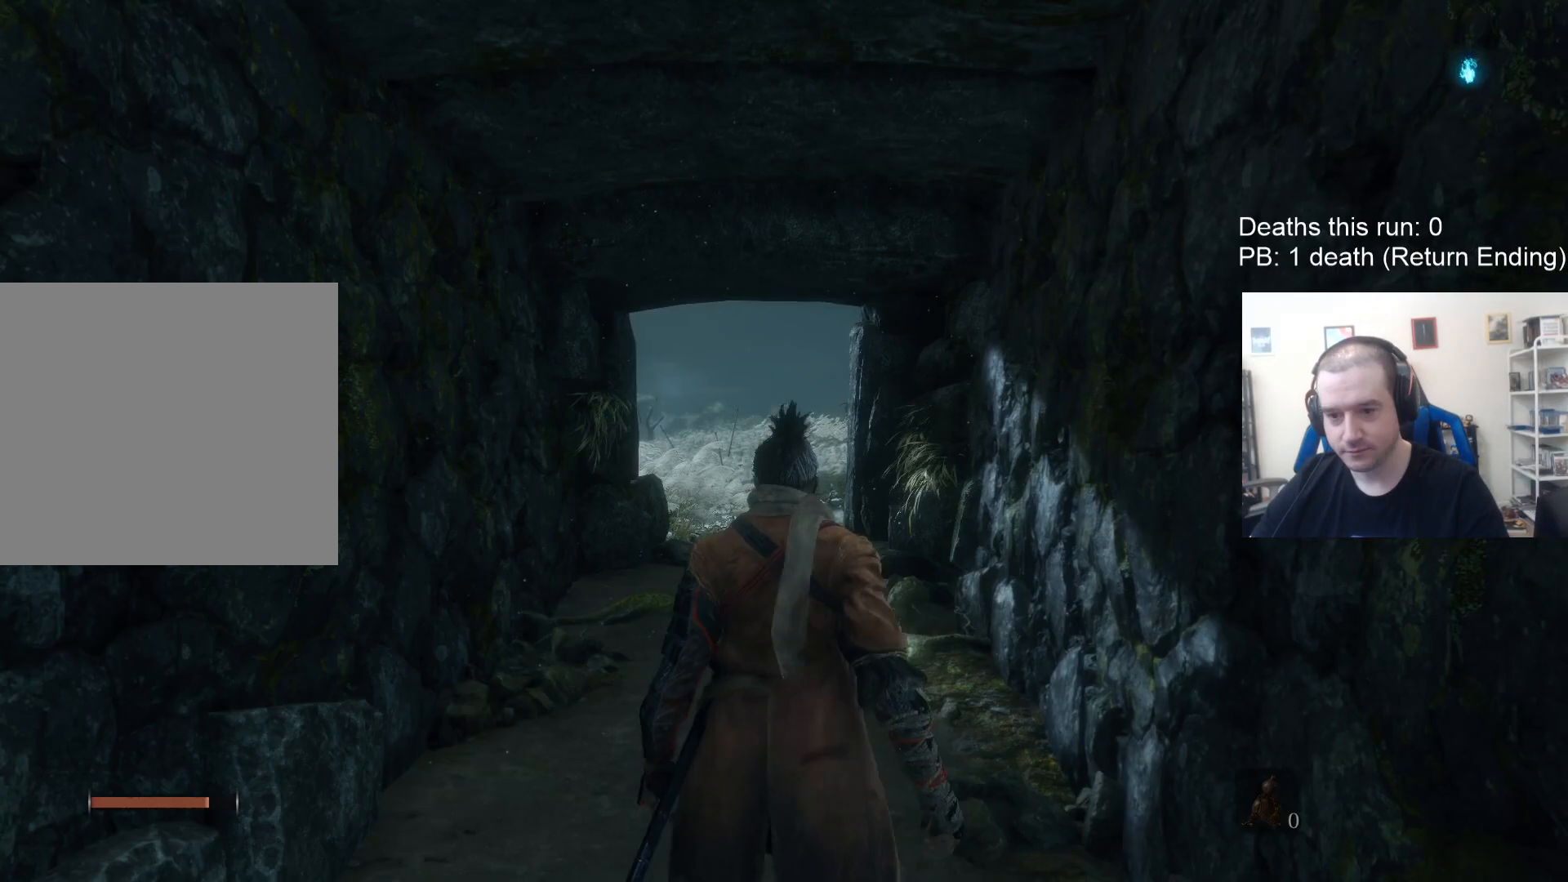
{"buttons": [], "left_stick": "up", "right_stick": "center", "events": []}
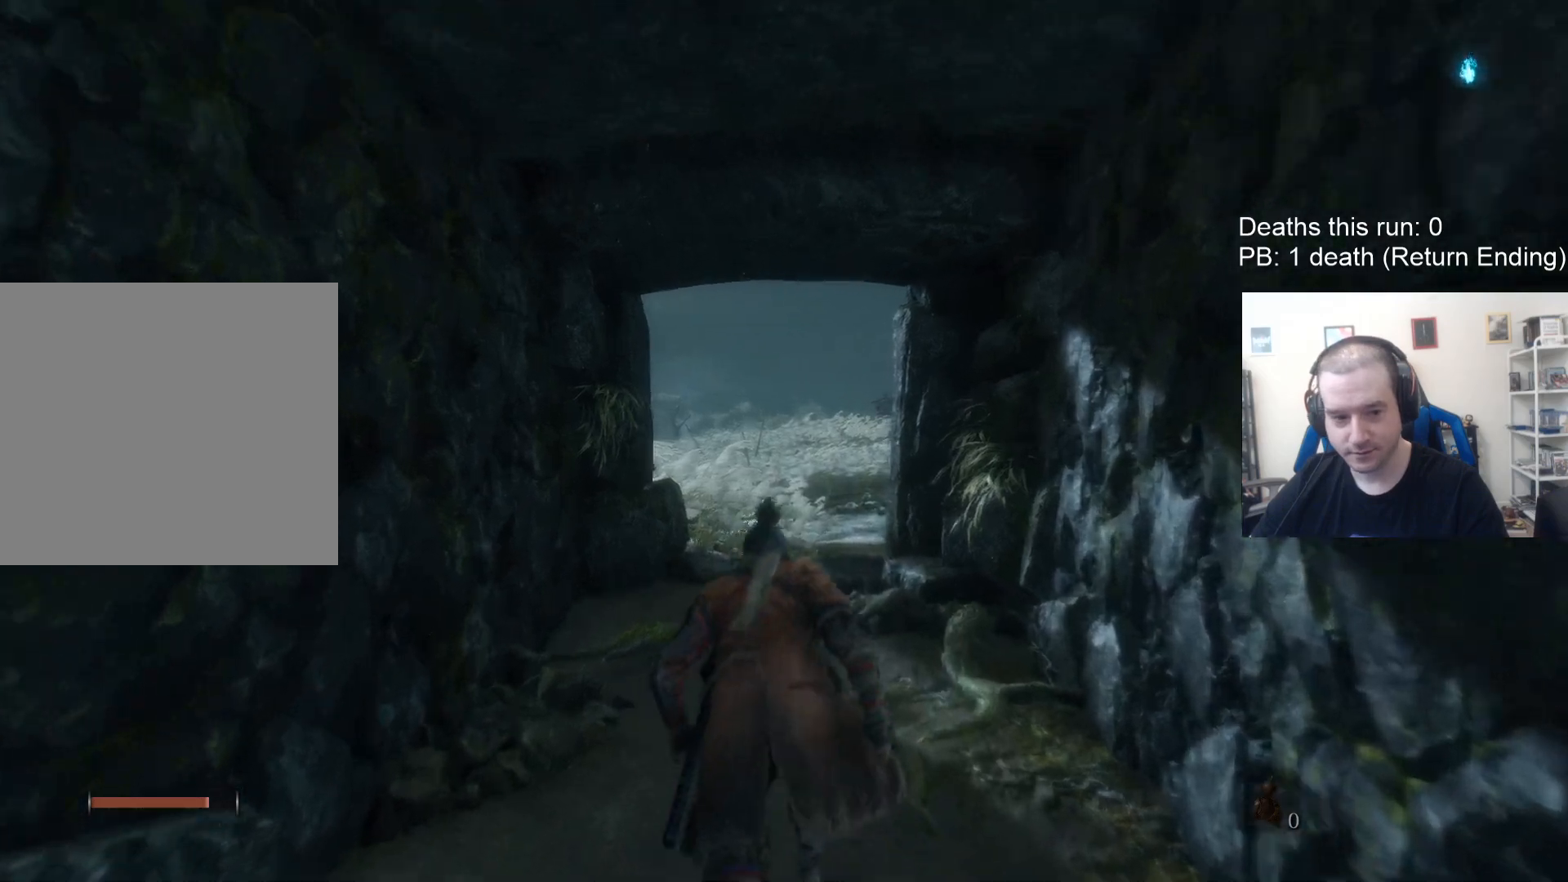
{"buttons": [], "left_stick": "up", "right_stick": "up-left", "events": [[450, "right_stick", "up-left"]]}
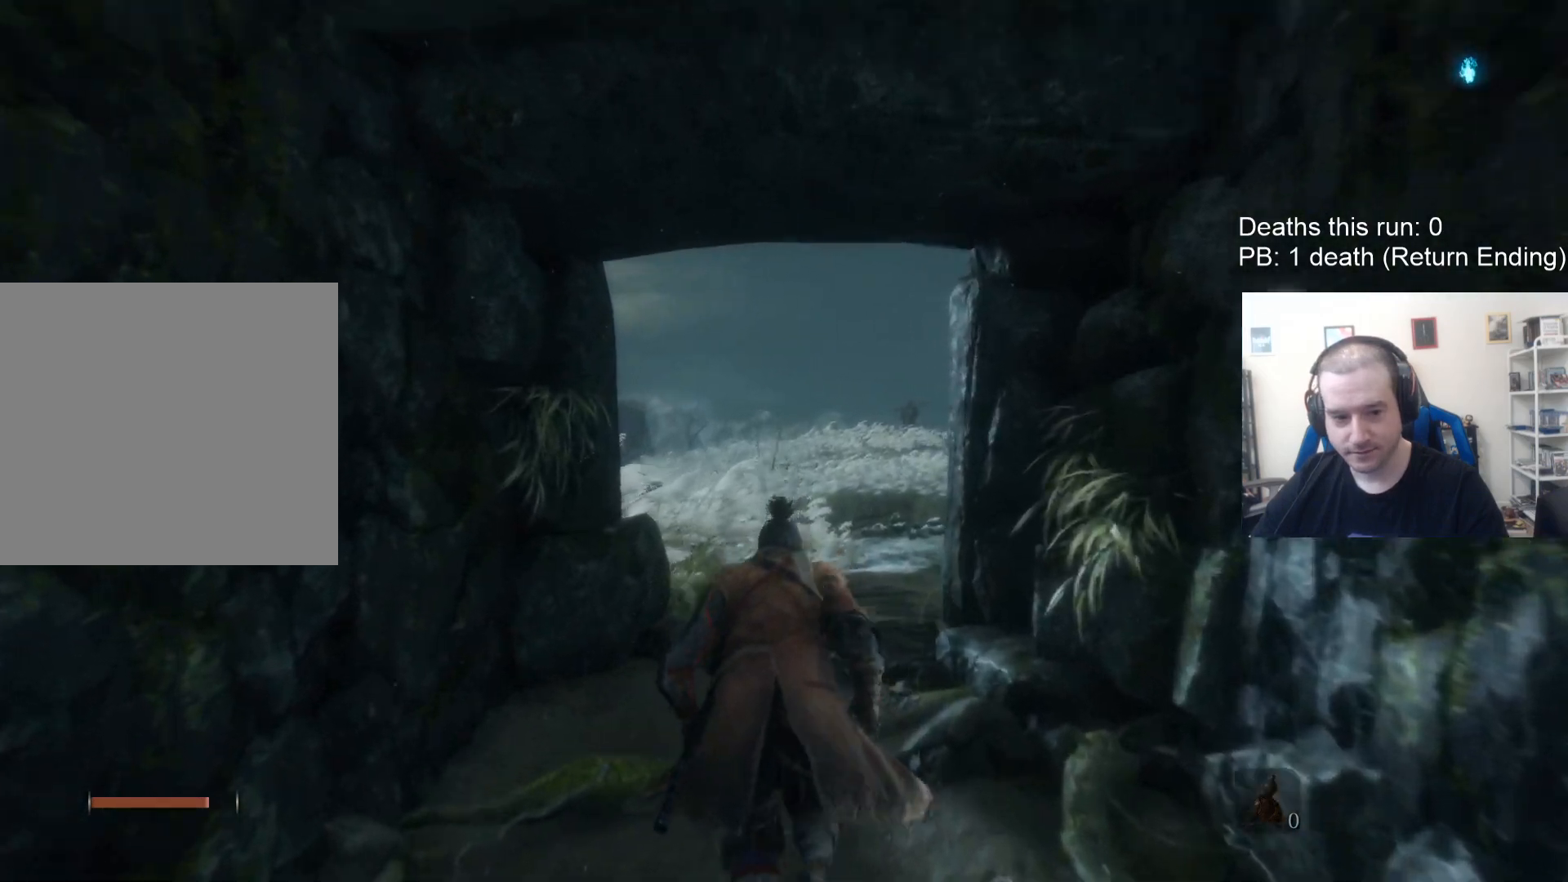
{"buttons": [], "left_stick": "up", "right_stick": "center", "events": [[133, "right_stick", "center"]]}
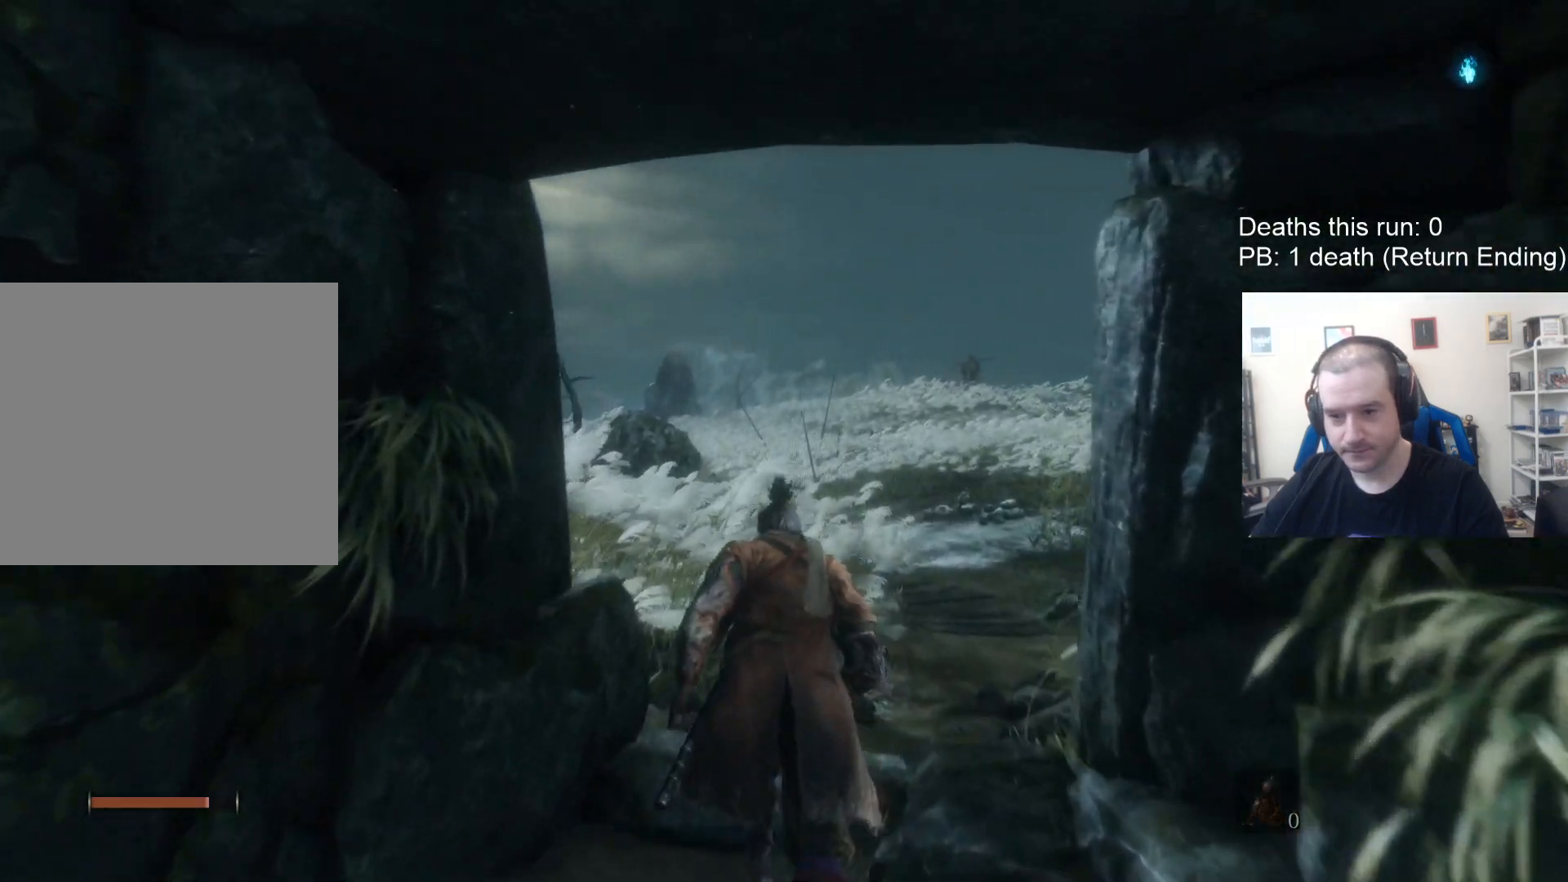
{"buttons": [], "left_stick": "up", "right_stick": "center", "events": []}
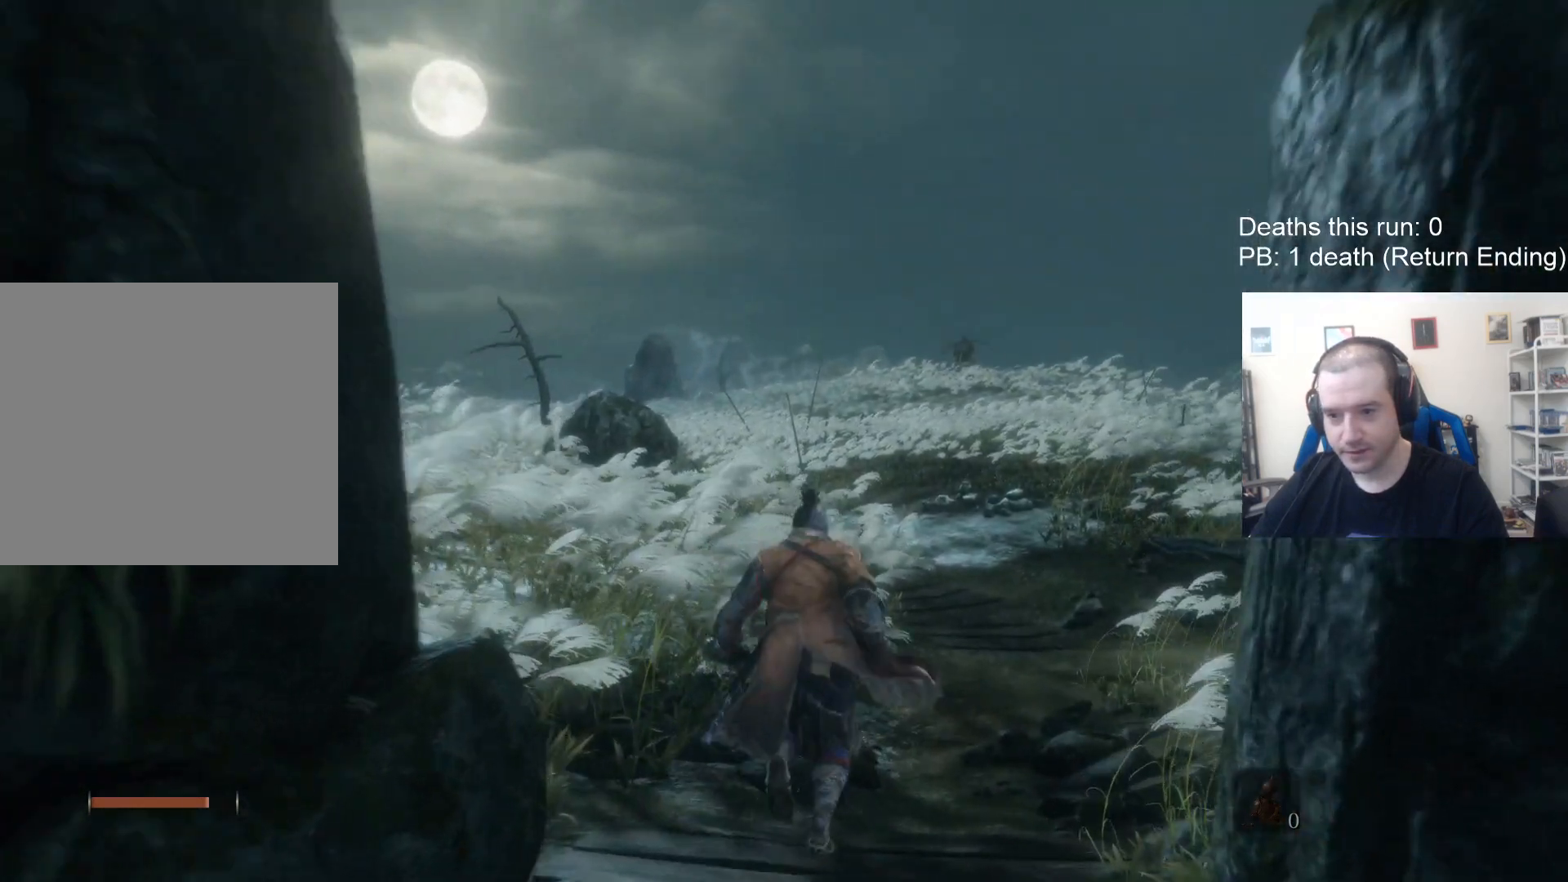
{"buttons": [], "left_stick": "center", "right_stick": "center", "events": [[67, "left_stick", "center"]]}
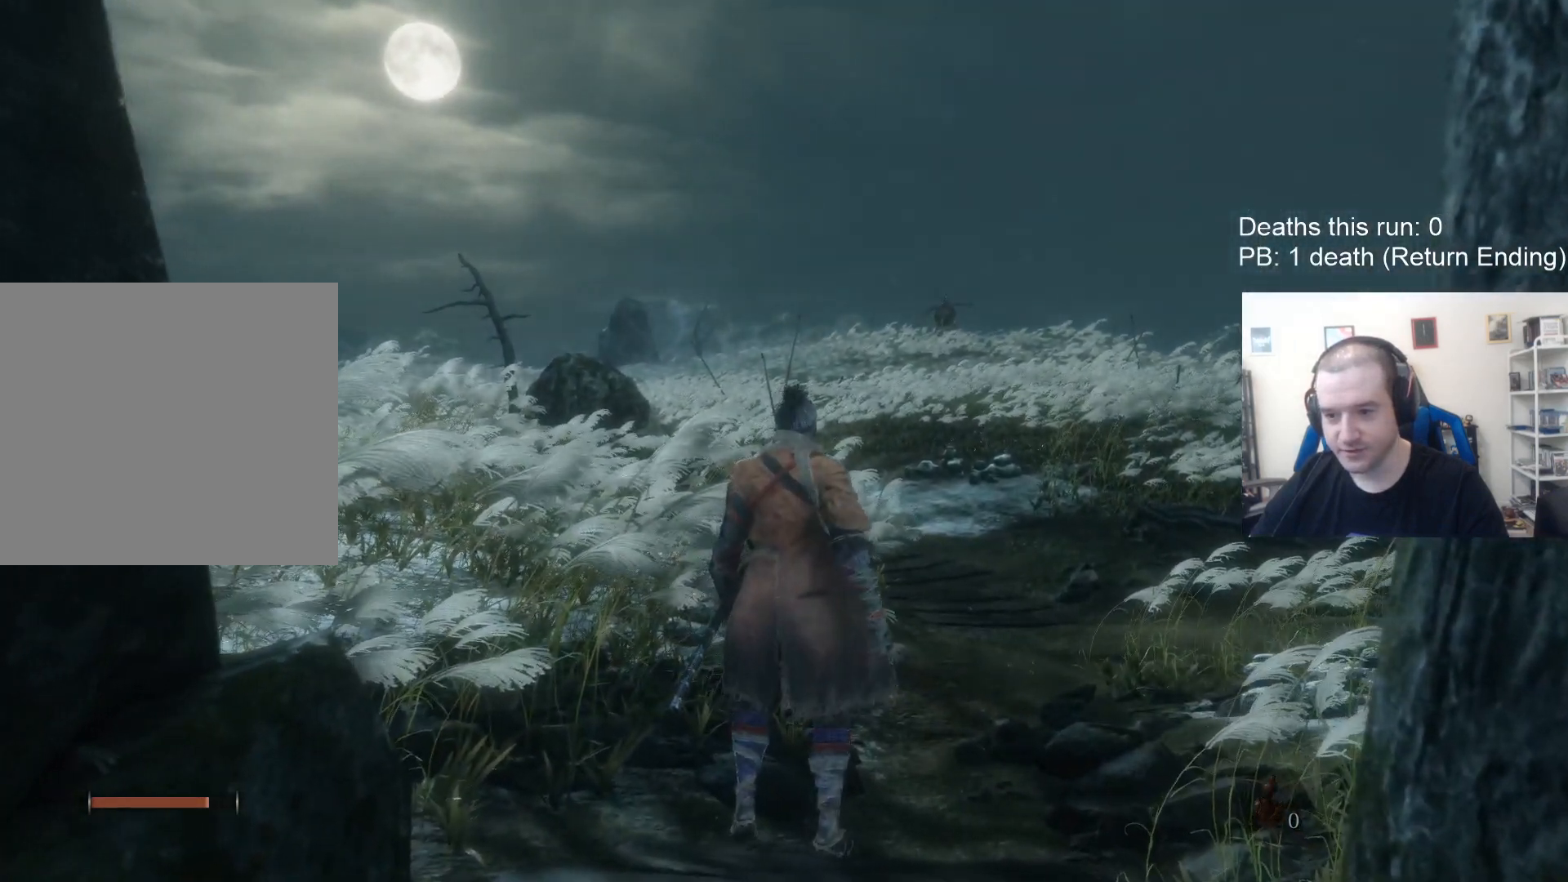
{"buttons": [], "left_stick": "center", "right_stick": "right", "events": [[500, "right_stick", "right"]]}
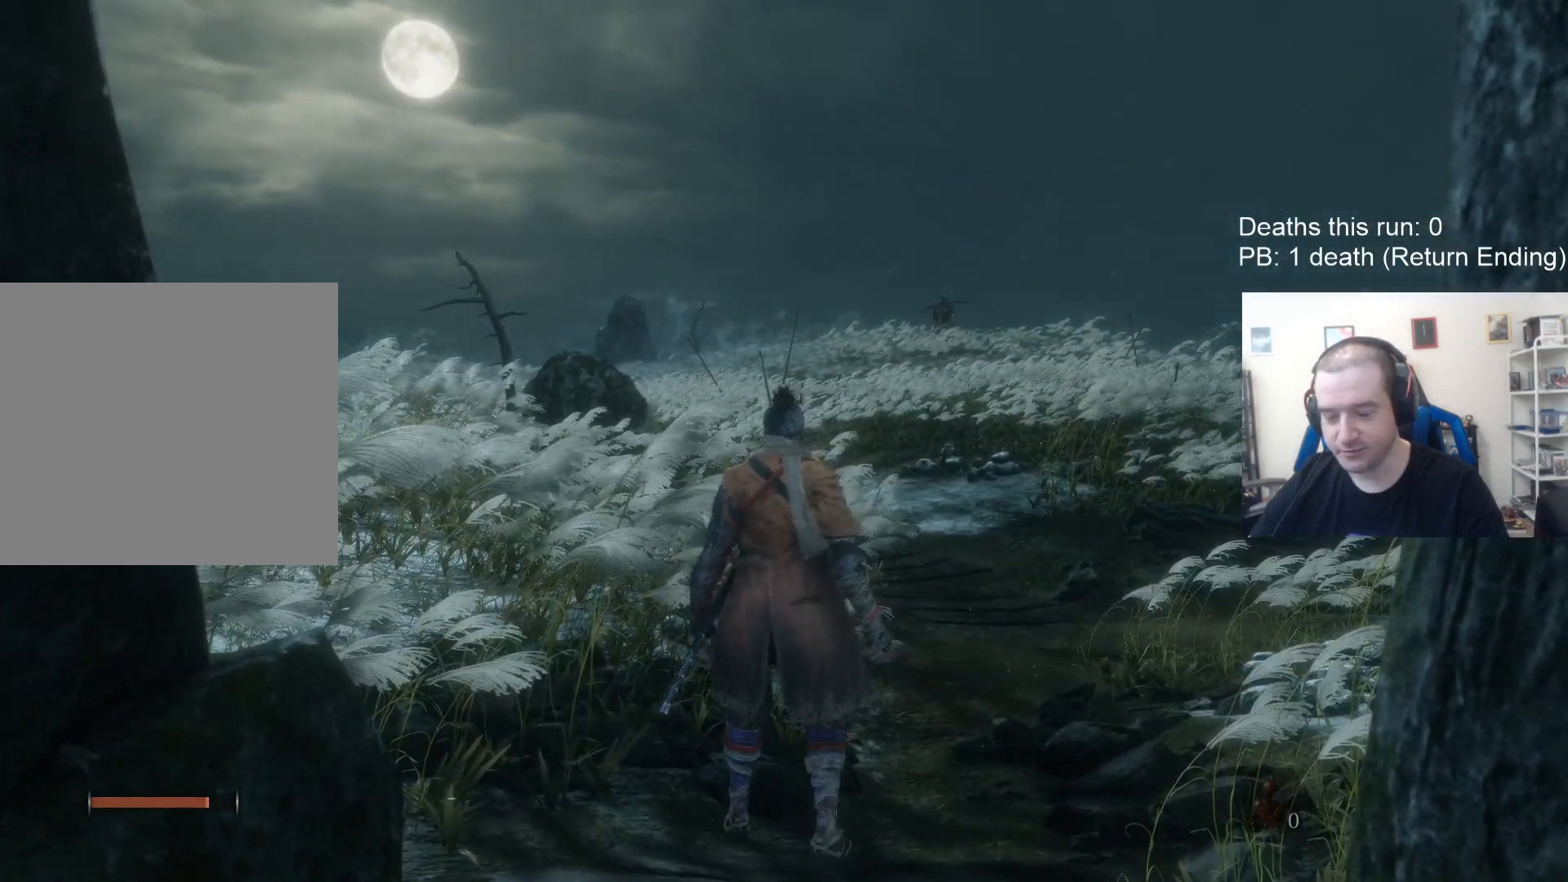
{"buttons": [], "left_stick": "center", "right_stick": "center", "events": [[133, "right_stick", "center"]]}
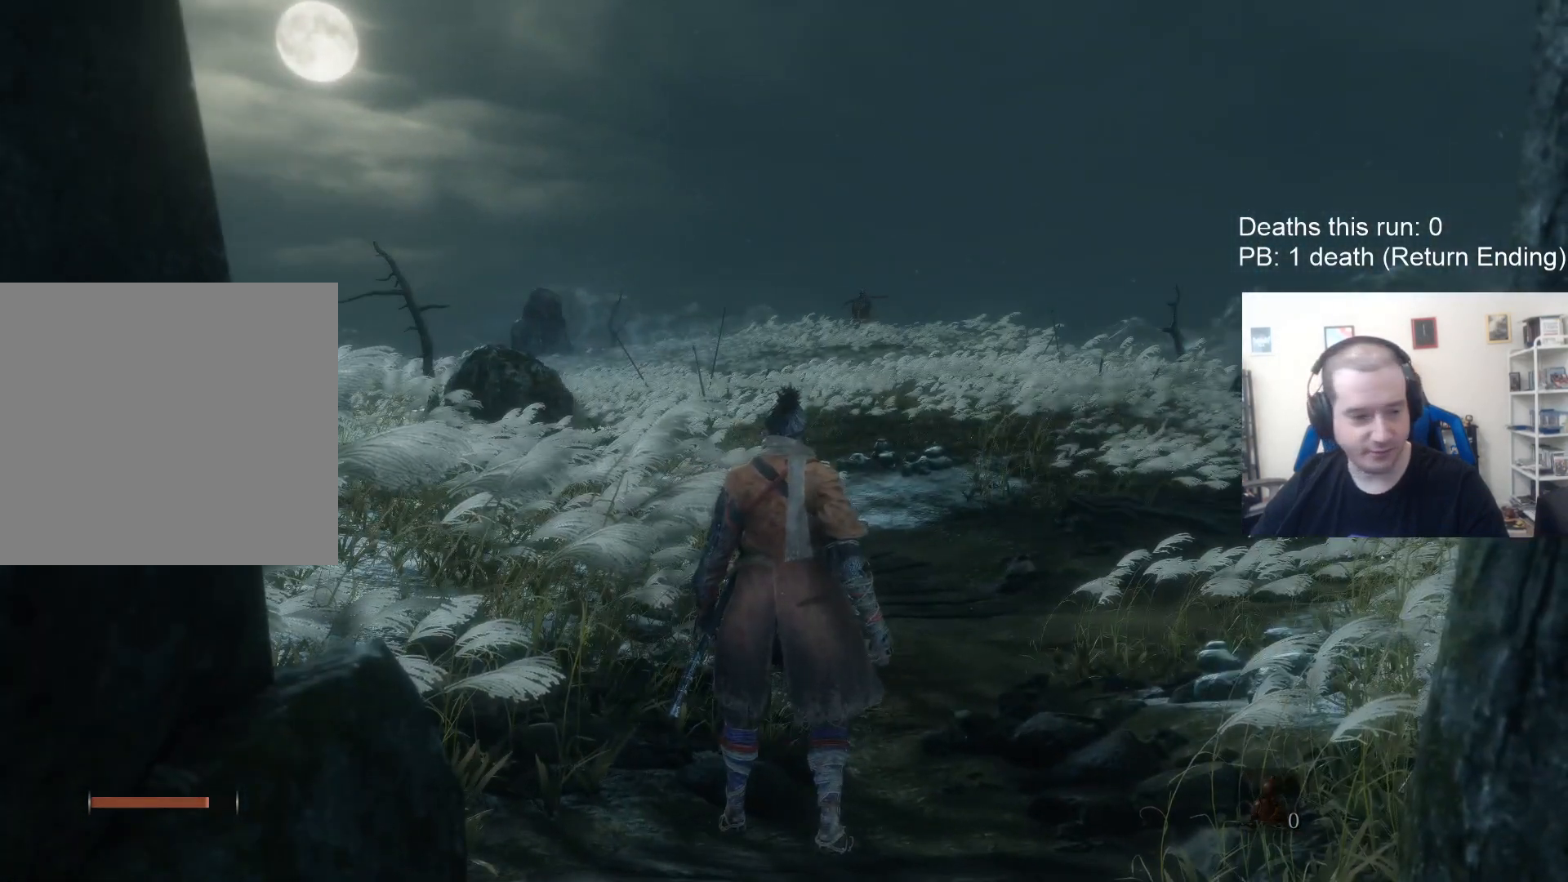
{"buttons": [], "left_stick": "center", "right_stick": "center", "events": []}
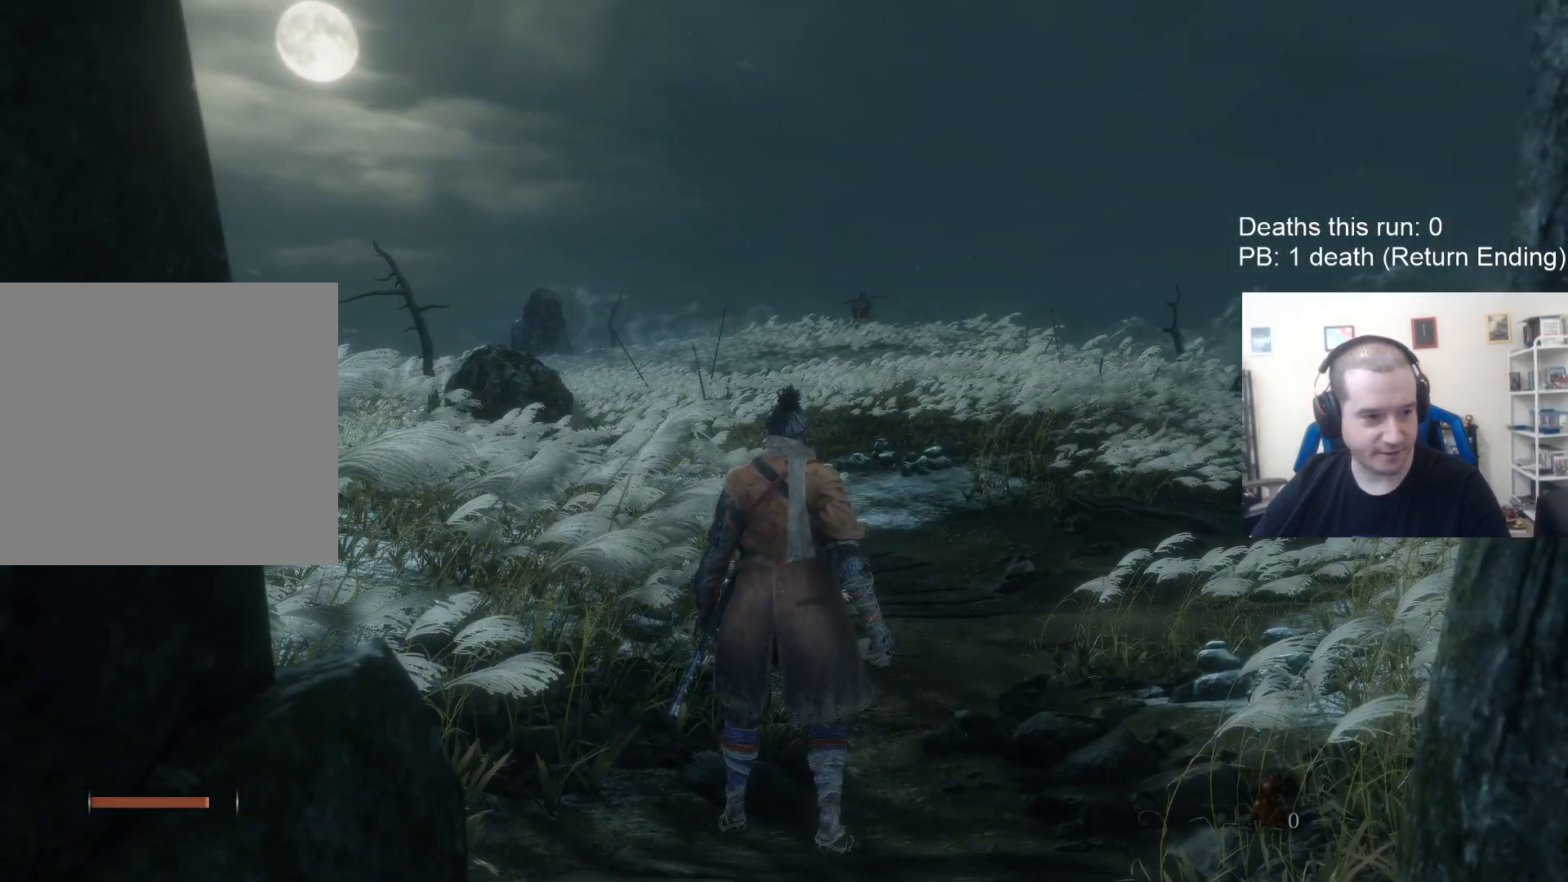
{"buttons": [], "left_stick": "up", "right_stick": "center", "events": [[133, "left_stick", "up"]]}
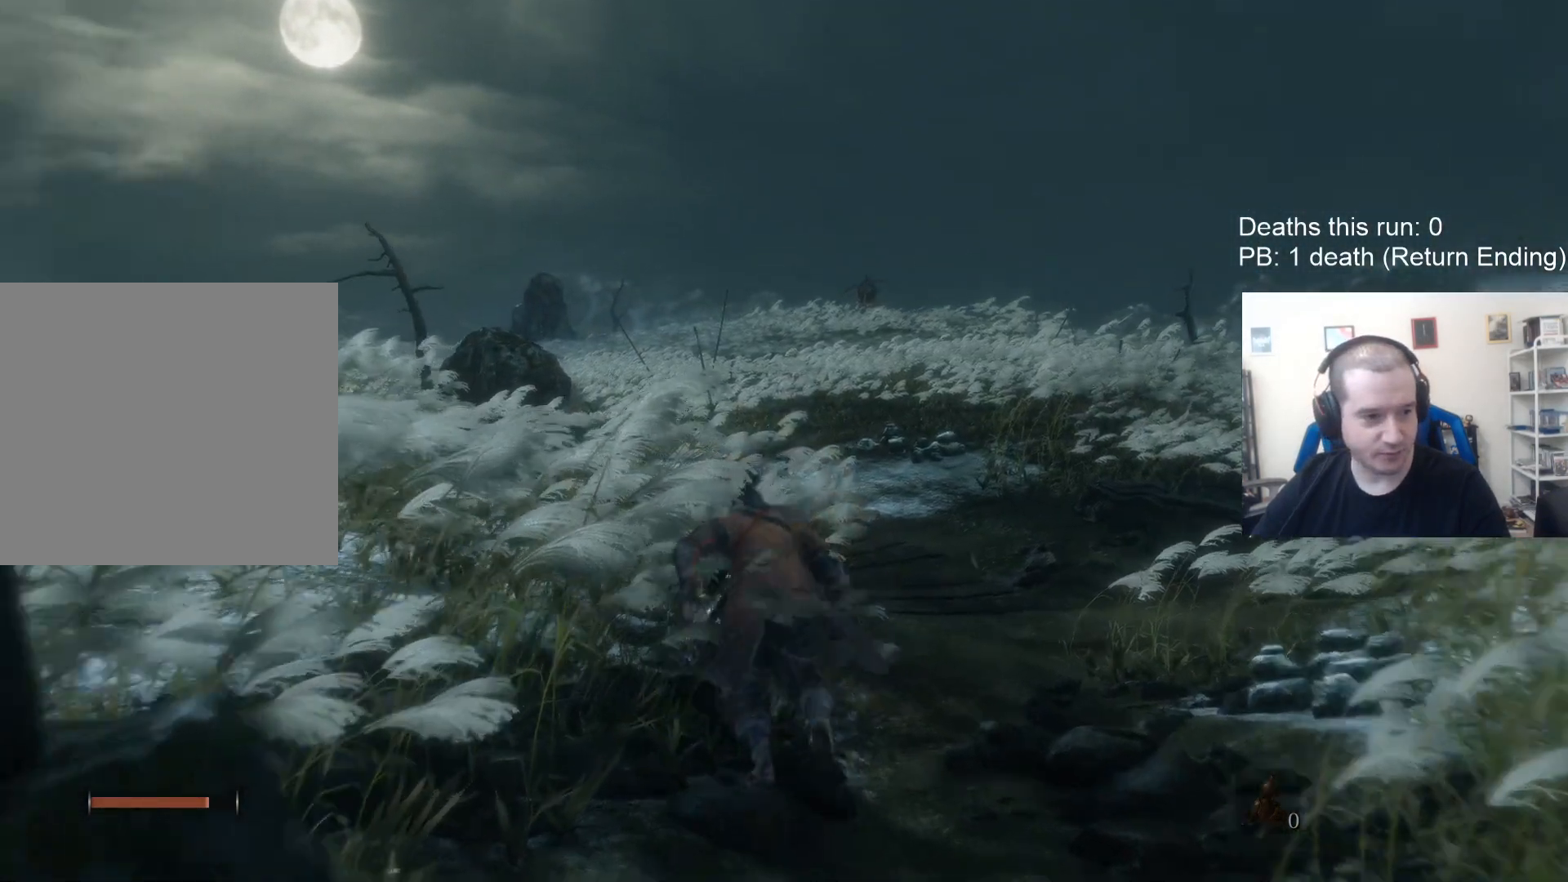
{"buttons": [], "left_stick": "up", "right_stick": "center", "events": []}
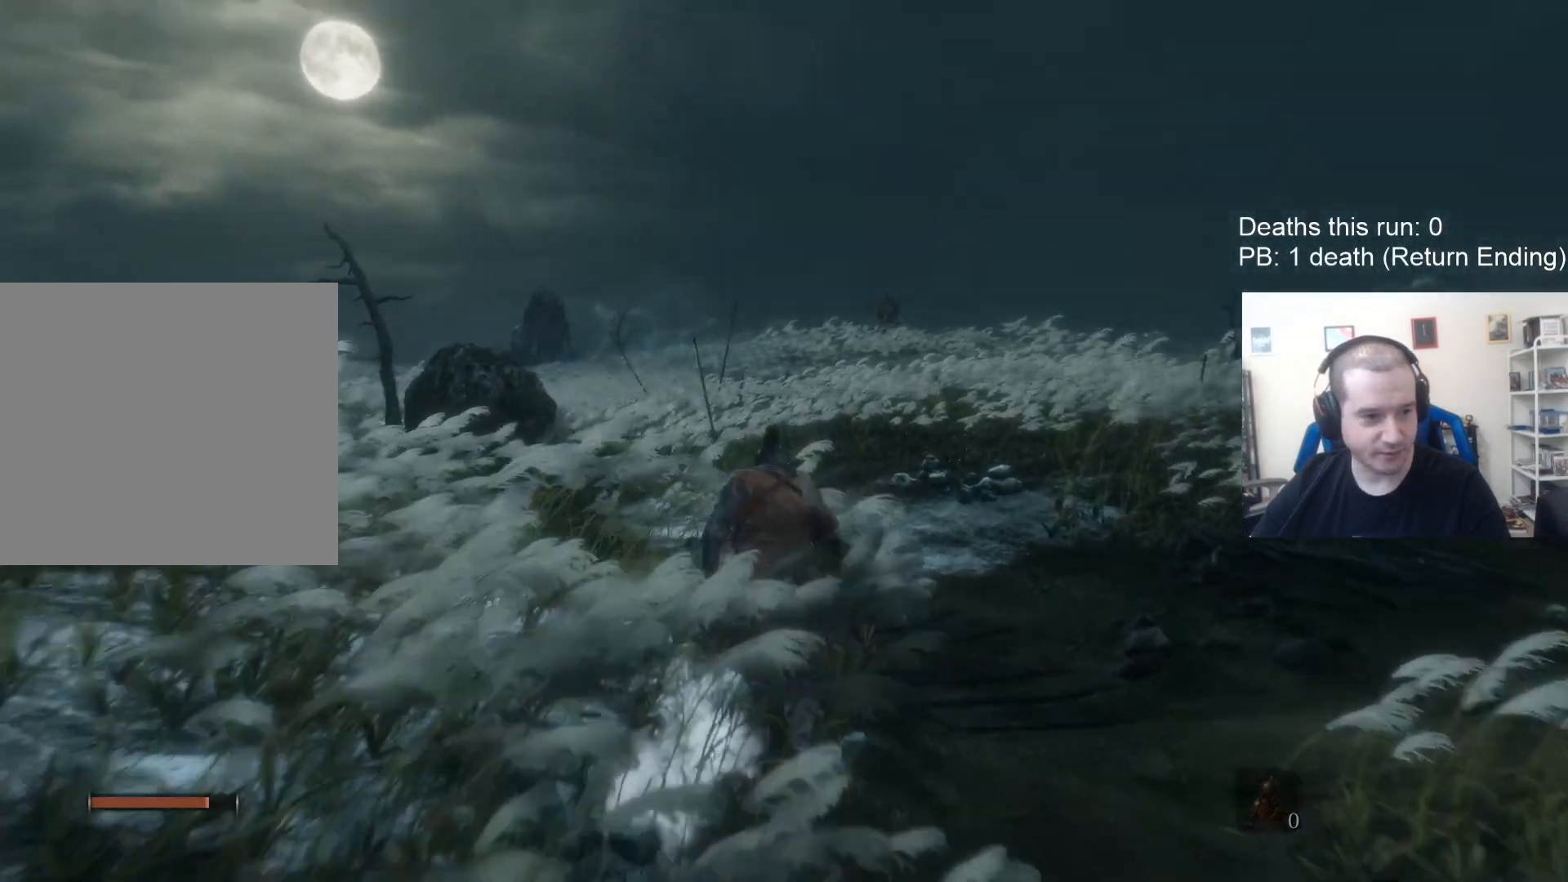
{"buttons": [], "left_stick": "up", "right_stick": "center", "events": []}
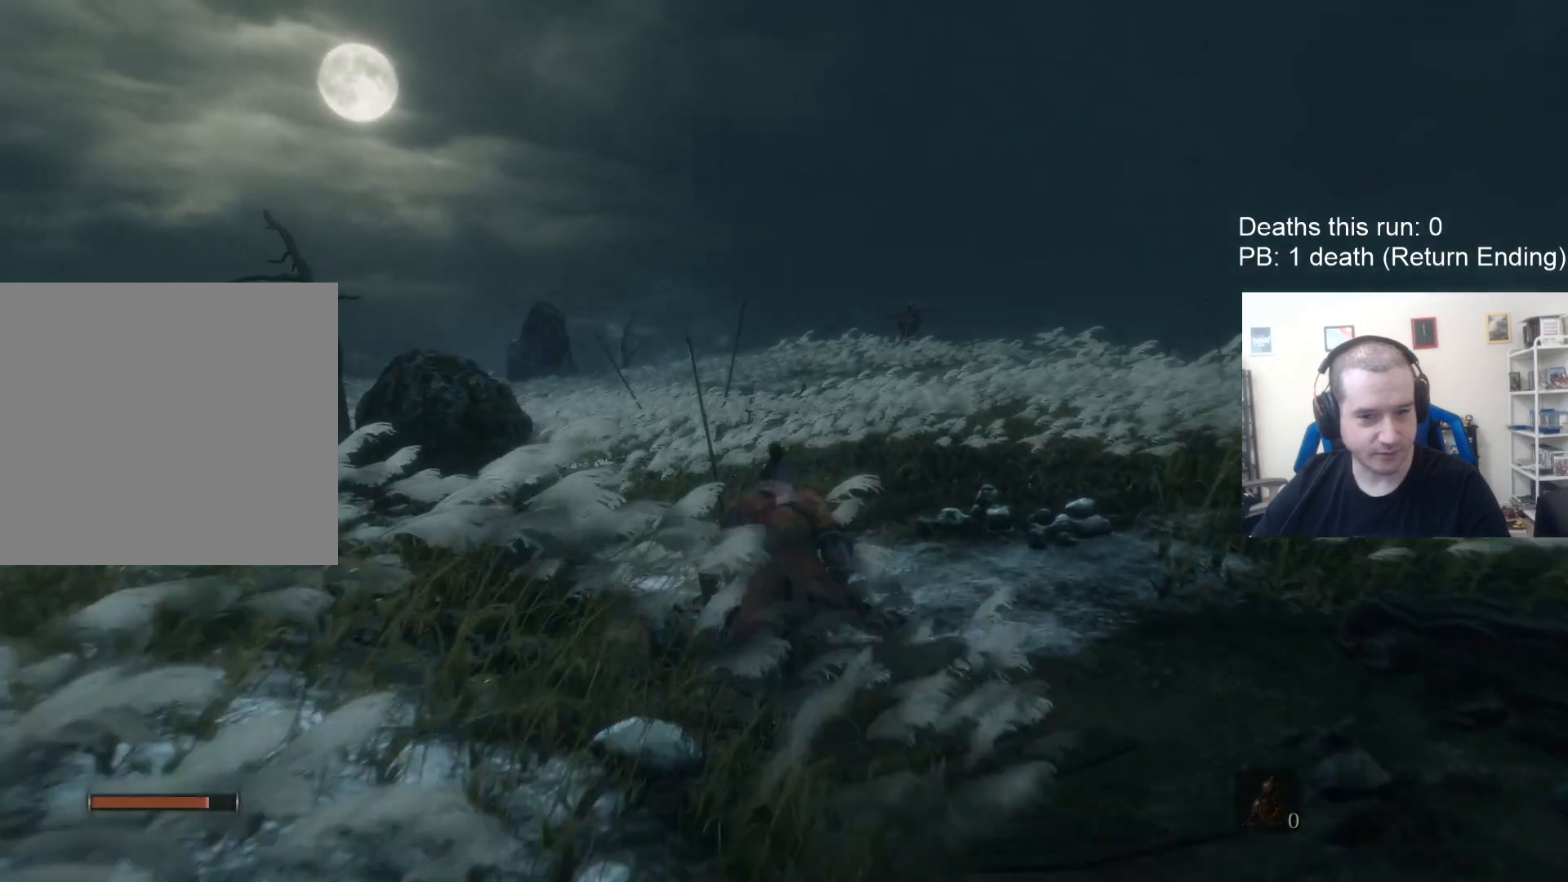
{"buttons": [], "left_stick": "up", "right_stick": "center", "events": []}
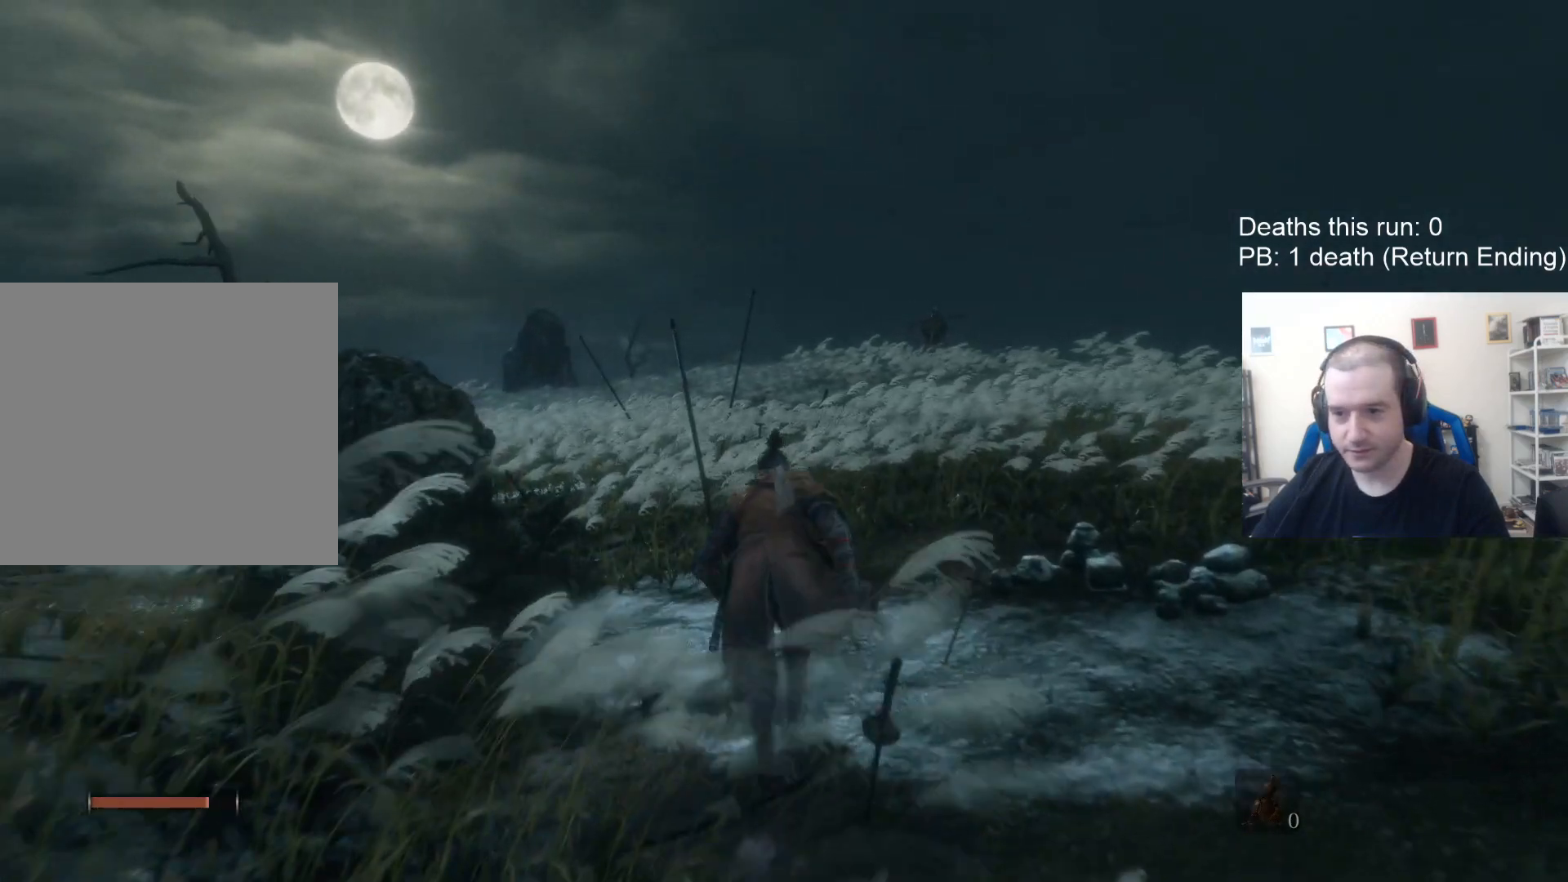
{"buttons": [], "left_stick": "up", "right_stick": "center", "events": []}
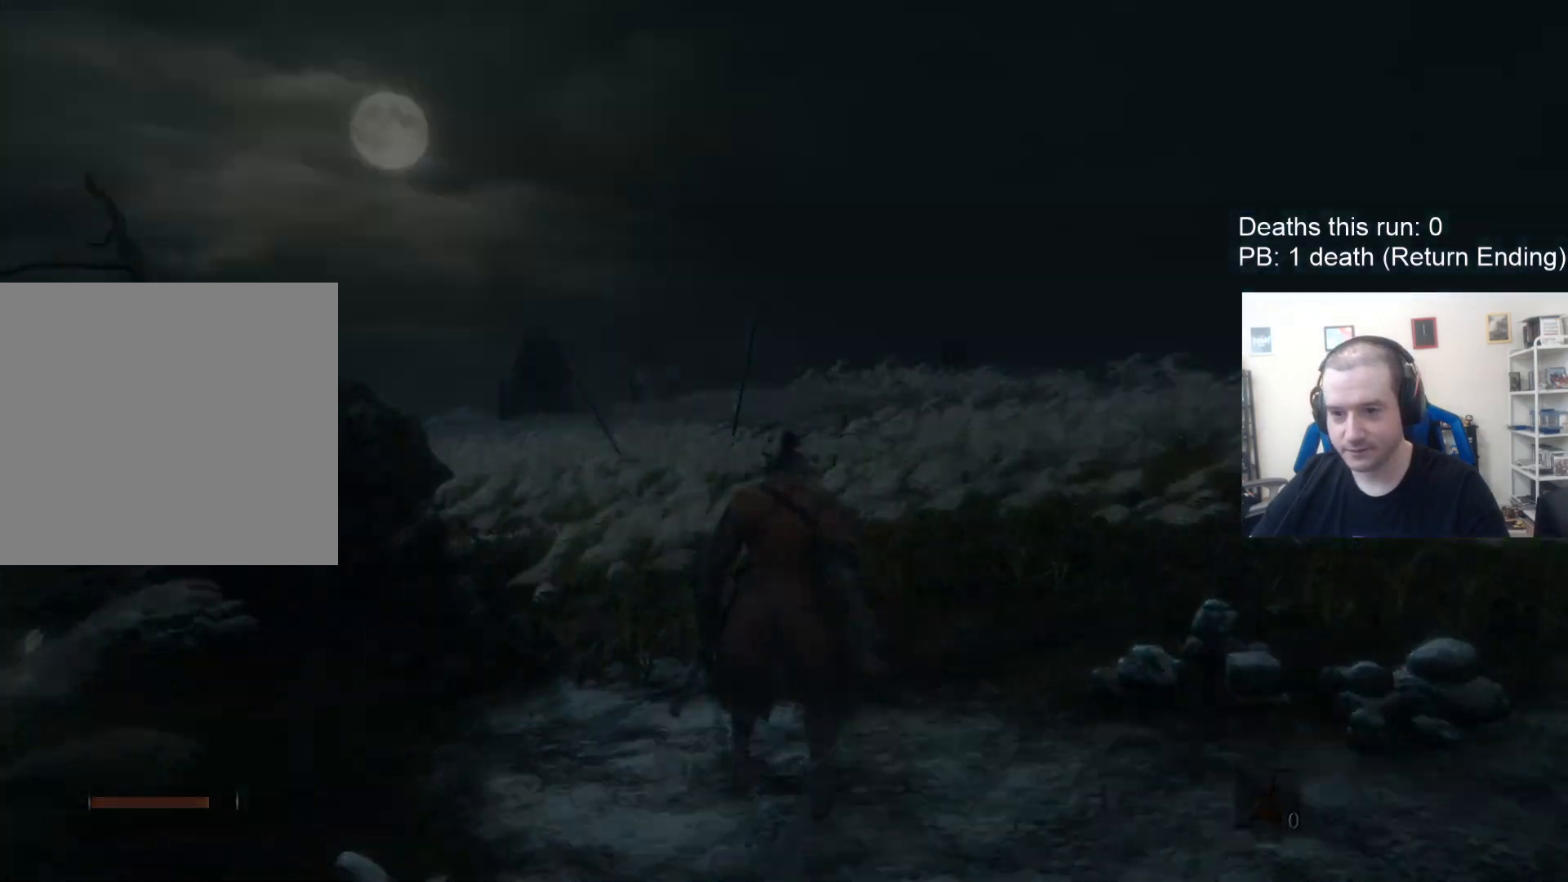
{"buttons": [], "left_stick": "center", "right_stick": "center", "events": [[333, "left_stick", "center"]]}
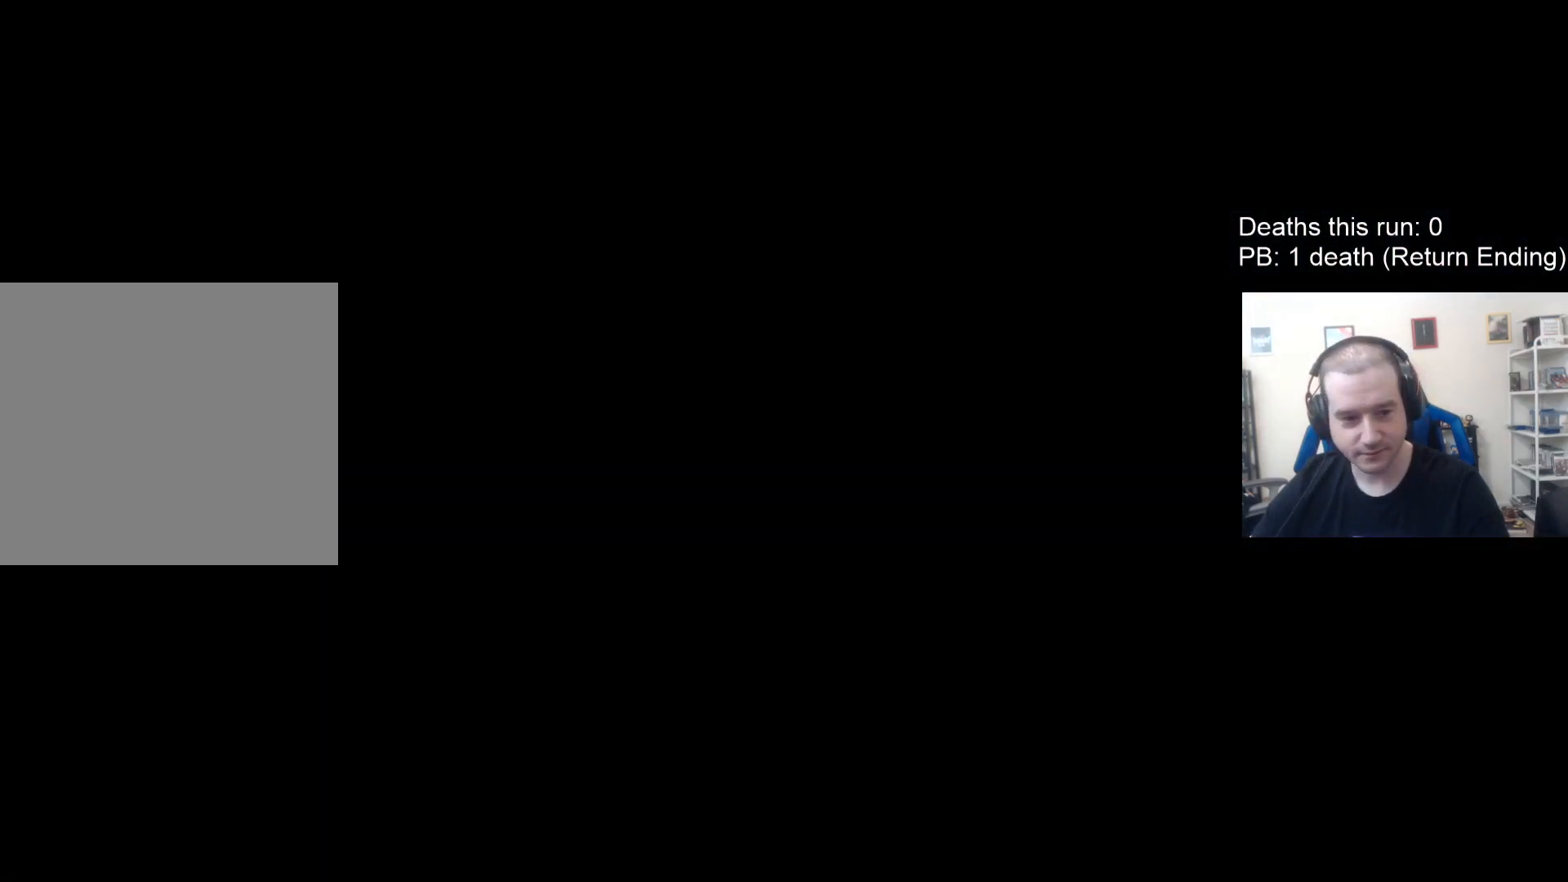
{"buttons": [], "left_stick": "center", "right_stick": "center", "events": []}
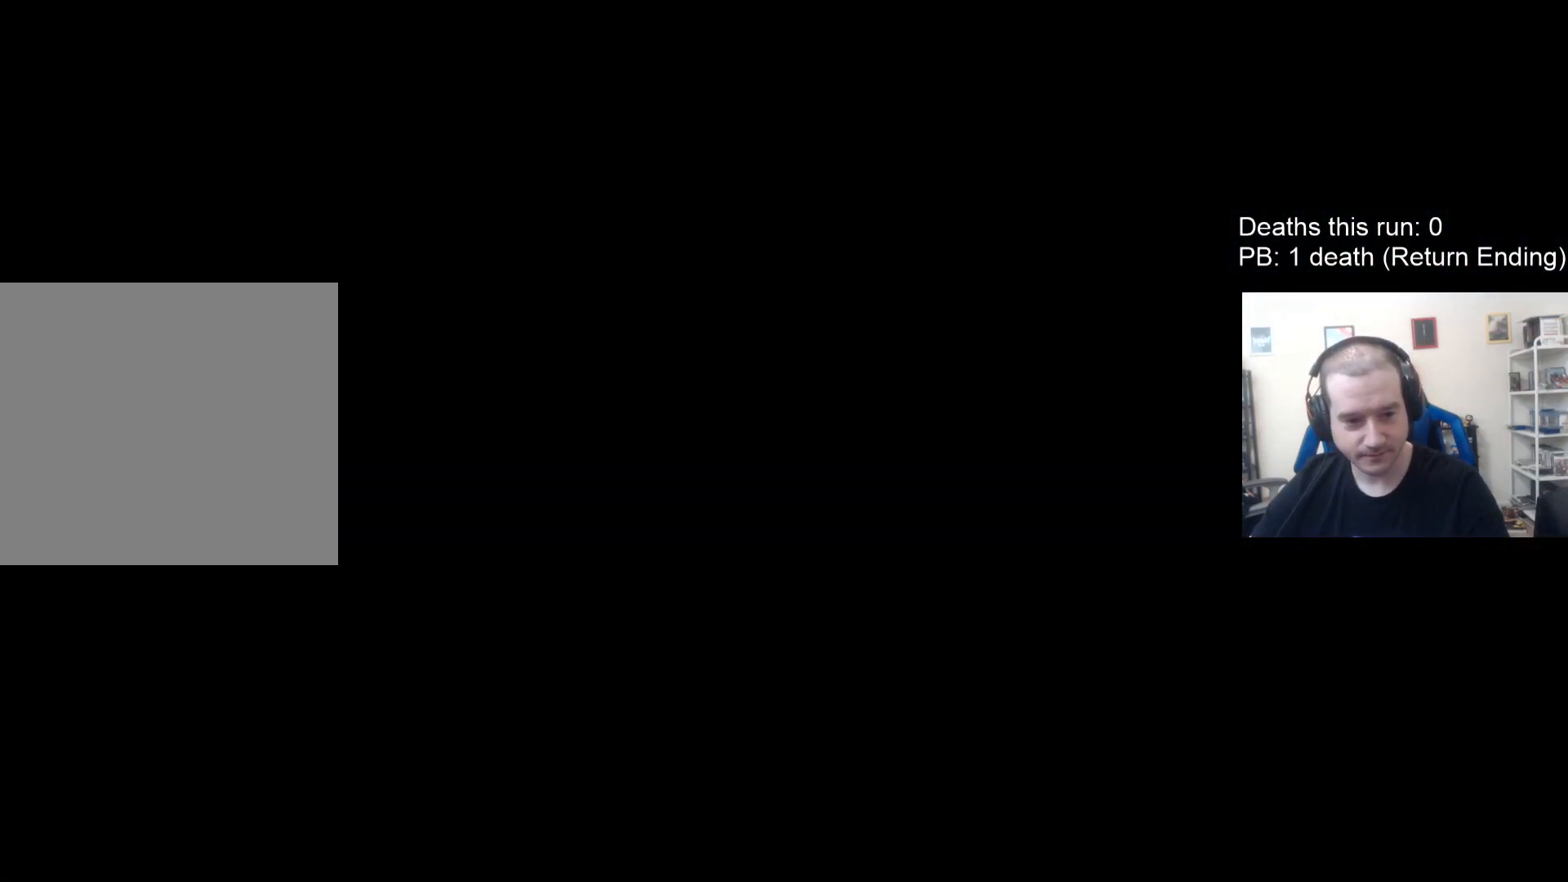
{"buttons": [], "left_stick": "center", "right_stick": "center", "events": []}
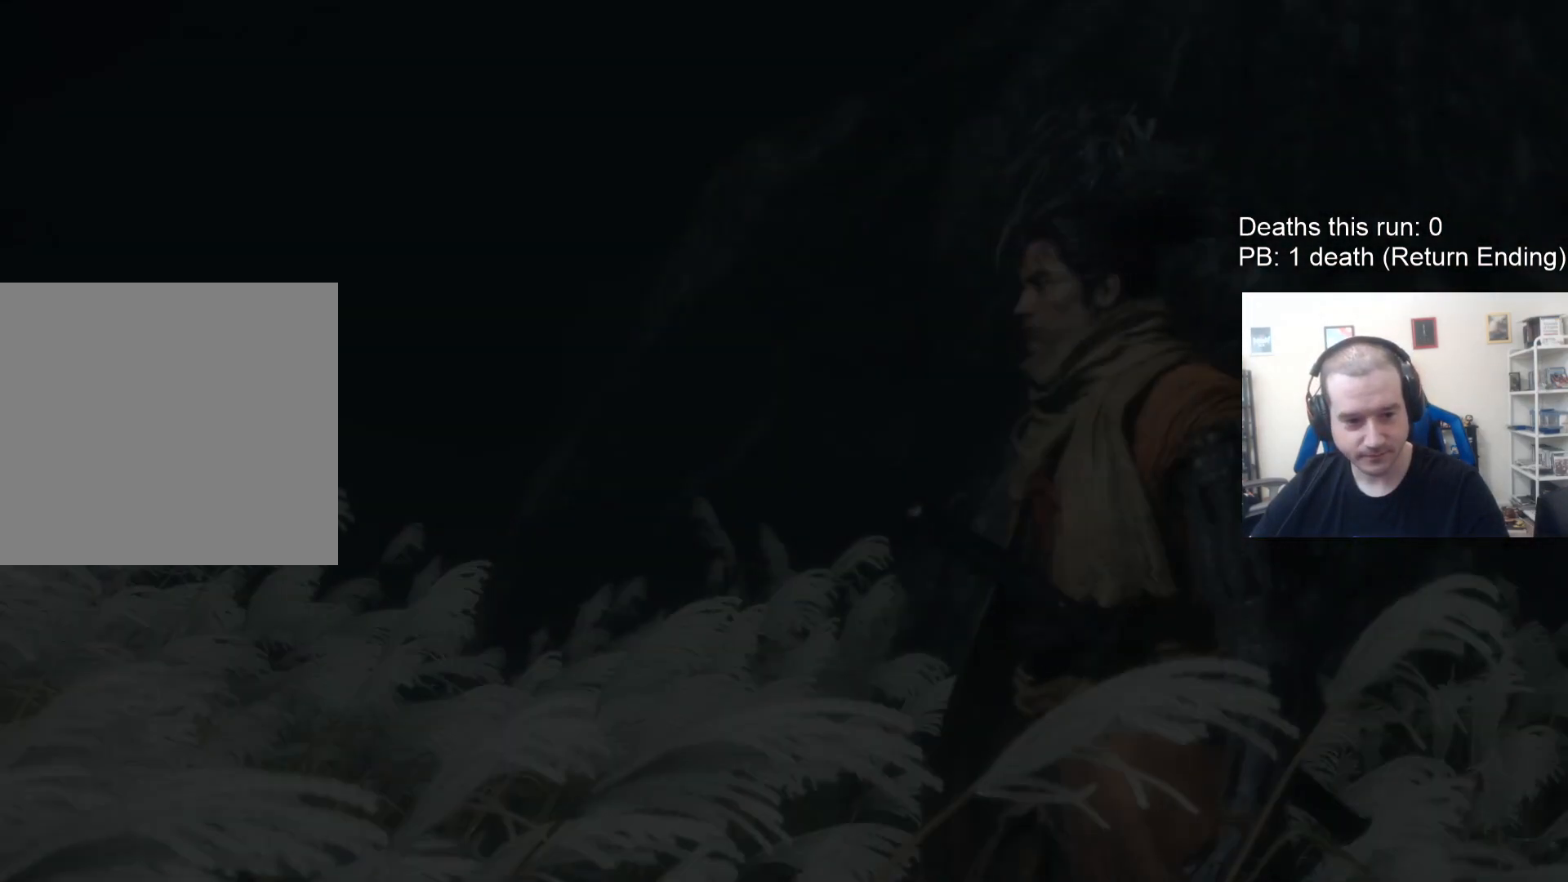
{"buttons": [], "left_stick": "center", "right_stick": "center", "events": []}
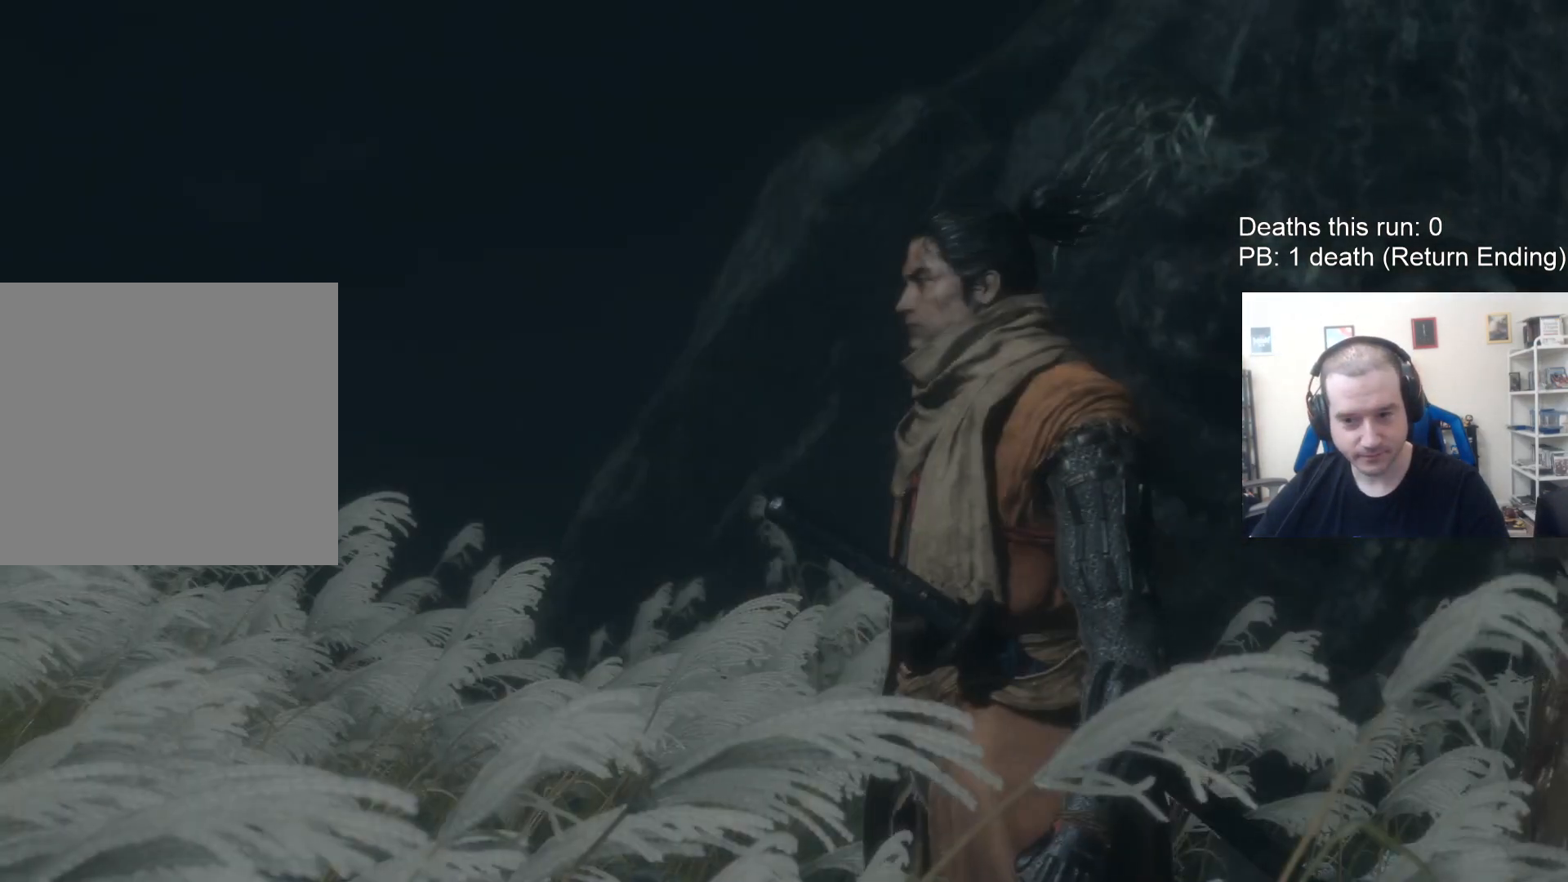
{"buttons": [], "left_stick": "center", "right_stick": "center", "events": []}
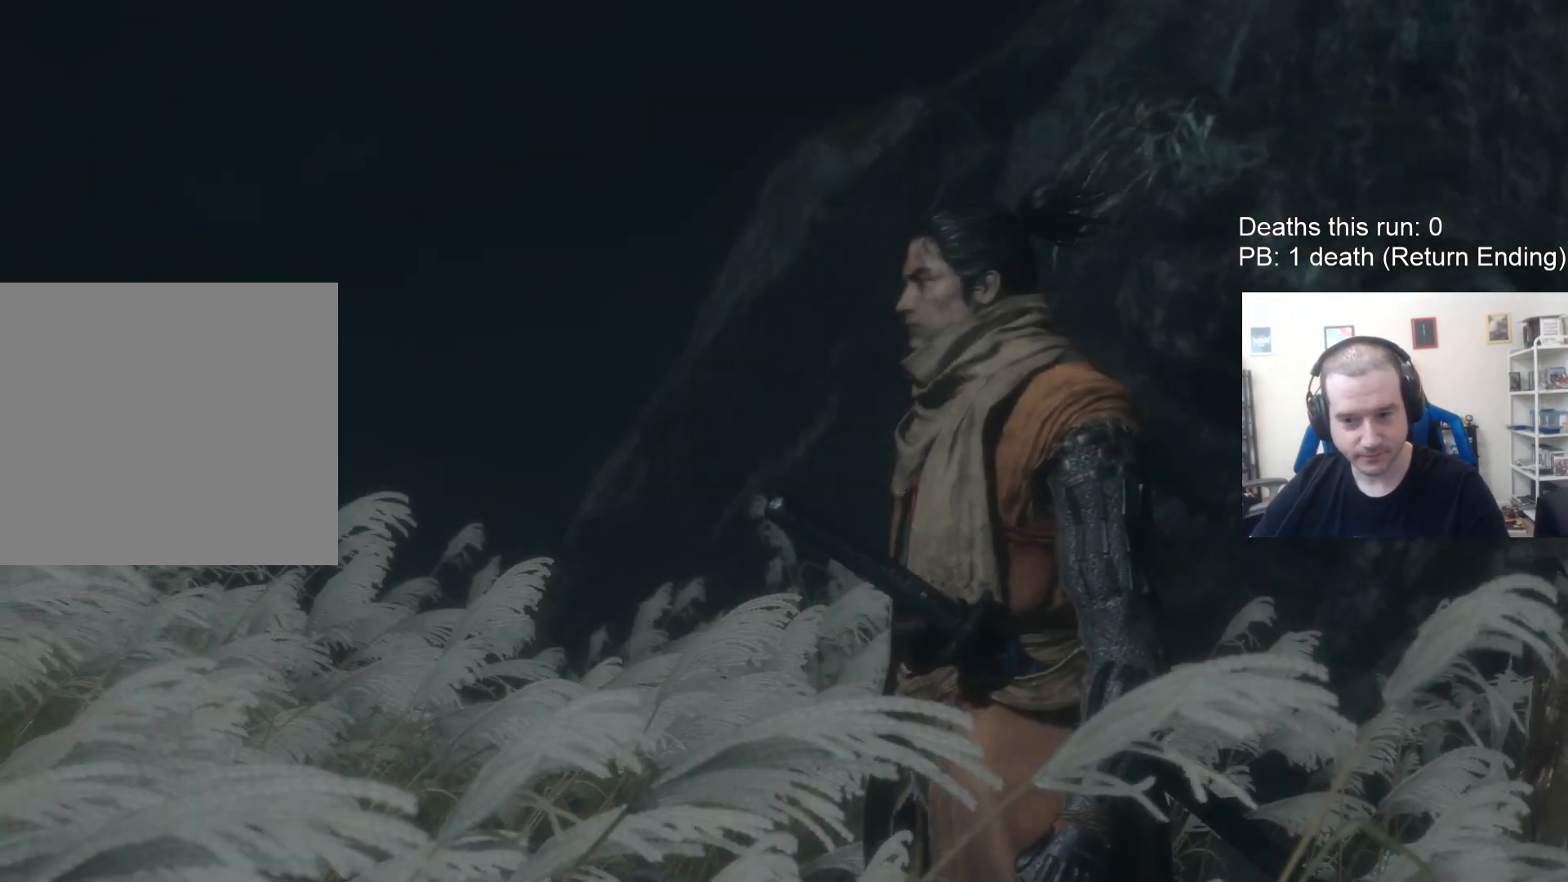
{"buttons": [], "left_stick": "center", "right_stick": "center", "events": []}
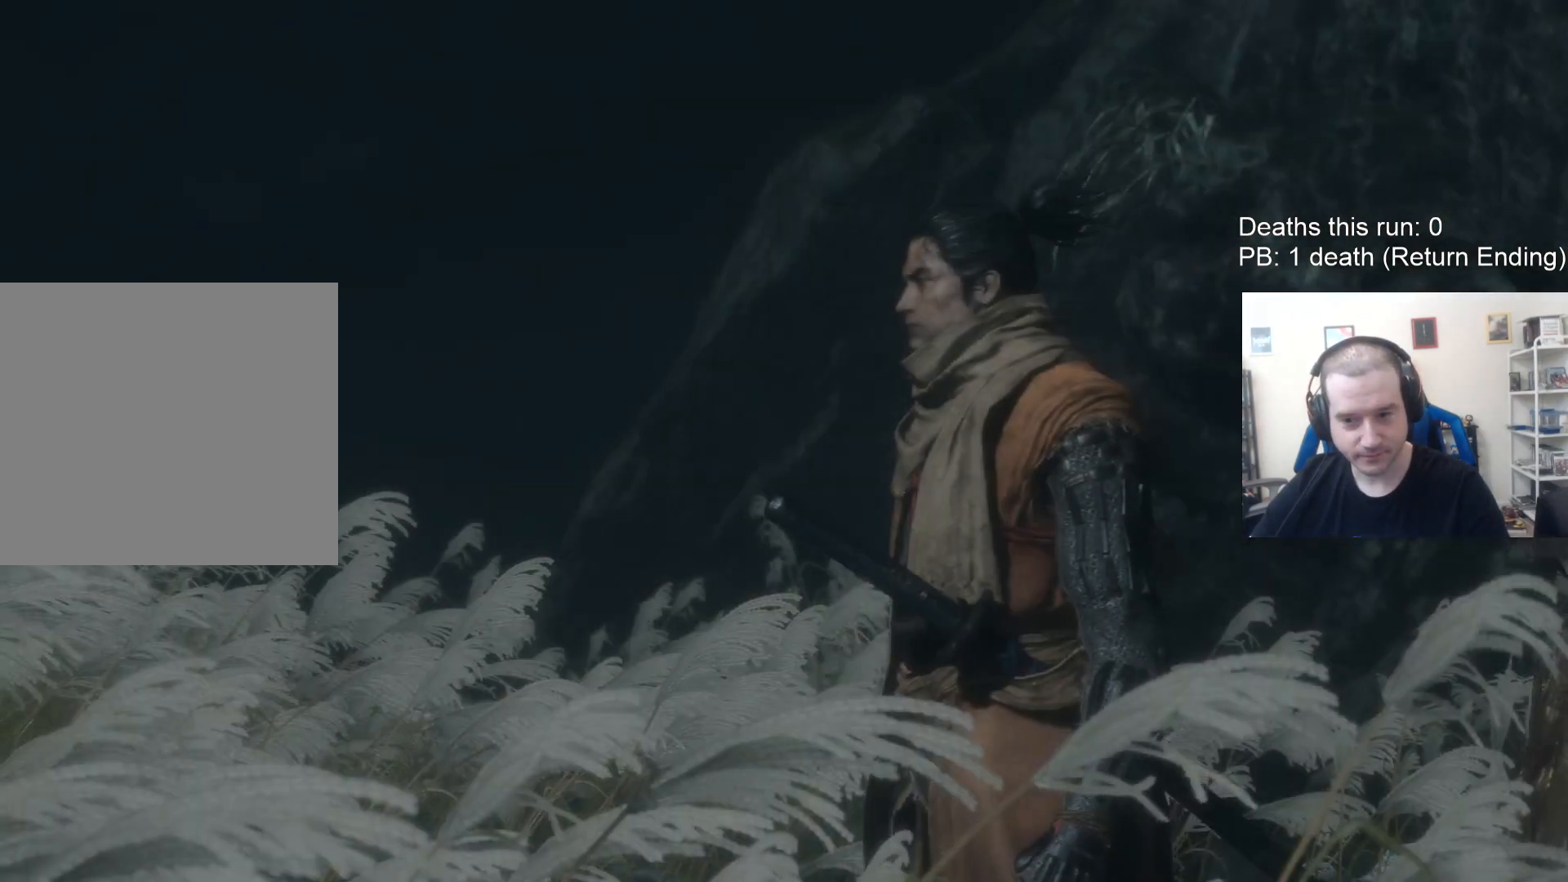
{"buttons": [], "left_stick": "center", "right_stick": "center", "events": []}
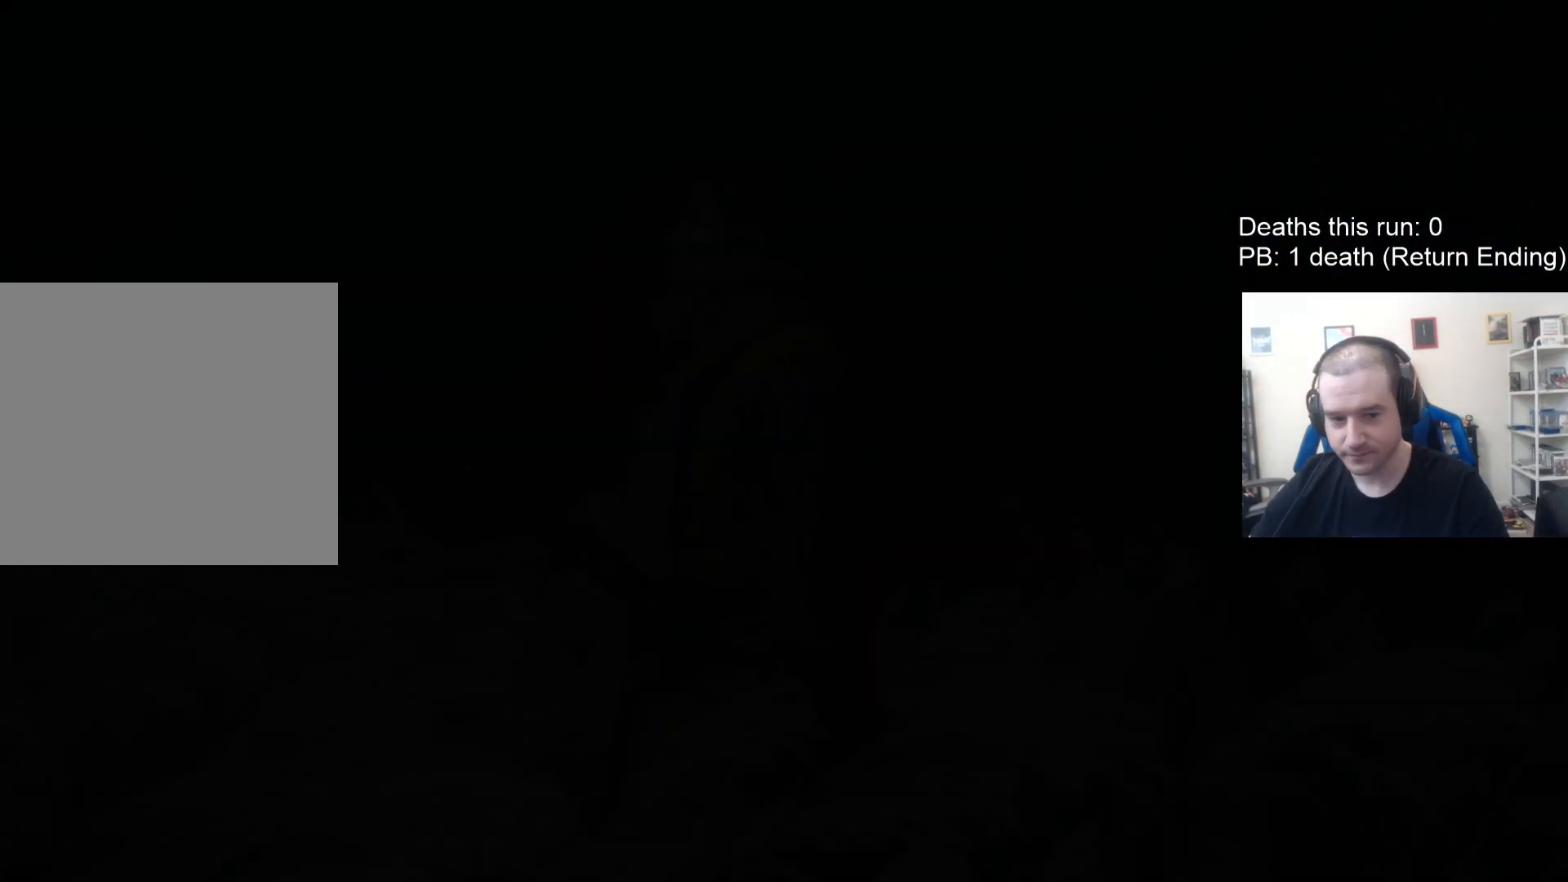
{"buttons": [], "left_stick": "center", "right_stick": "center", "events": []}